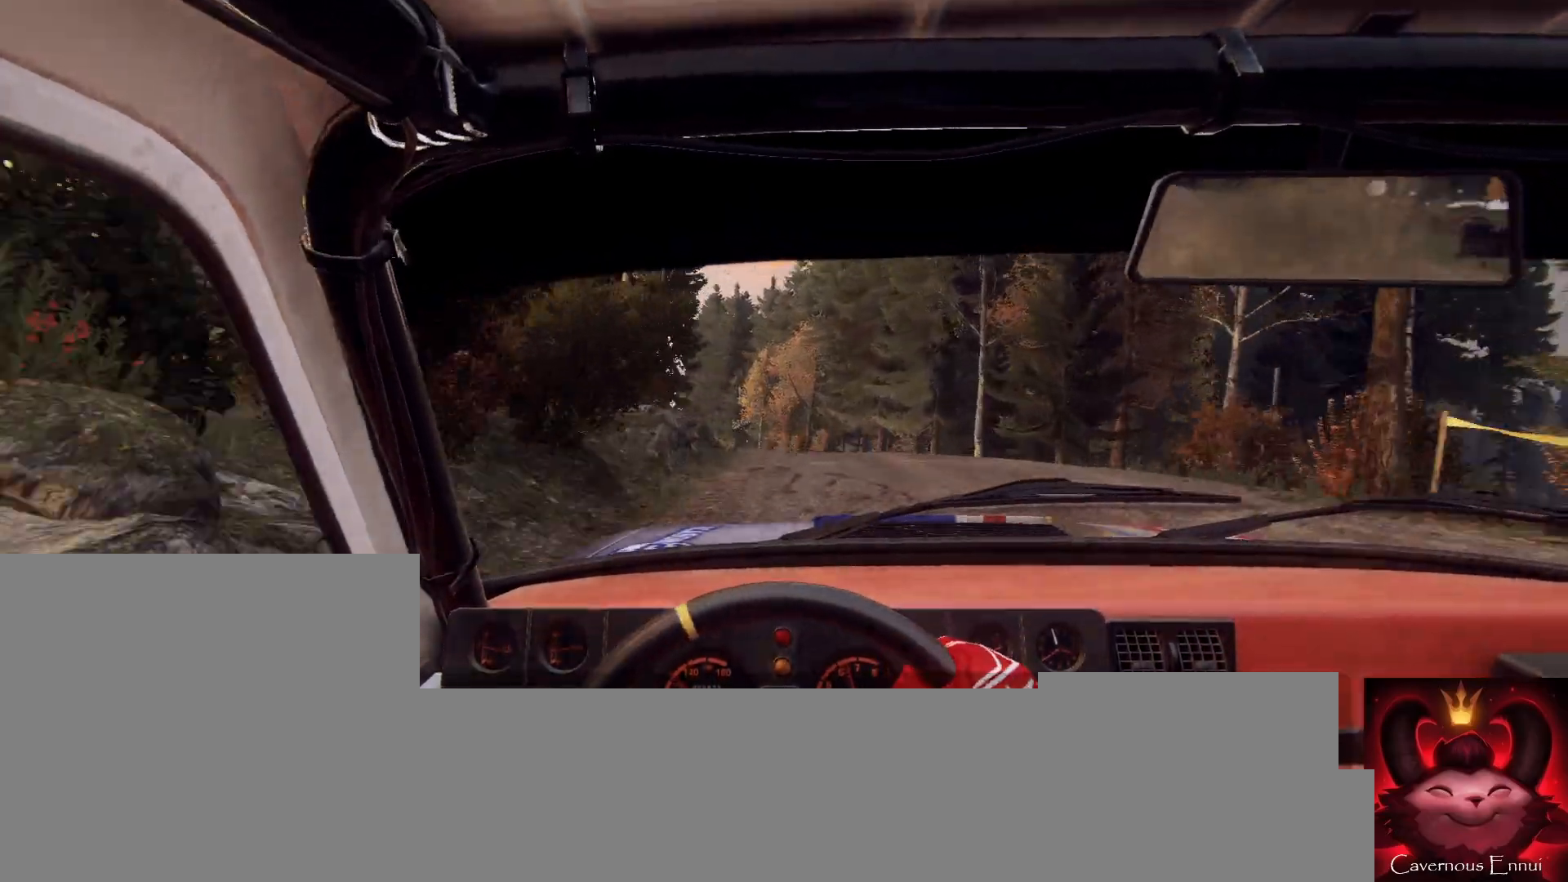
Gameplay with a controller (Xbox layout); each line is a JSON object with the inputs held at the frame after it. "events" lists button and stick changes between this image and that frame as [ms after this image, input, new state], when the widget could be followed in between.
{"buttons": [], "left_stick": "center", "right_stick": "center", "events": [[67, "left_stick", "center"], [100, "right_stick", "center"], [200, "left_stick", "left"], [333, "left_stick", "center"]]}
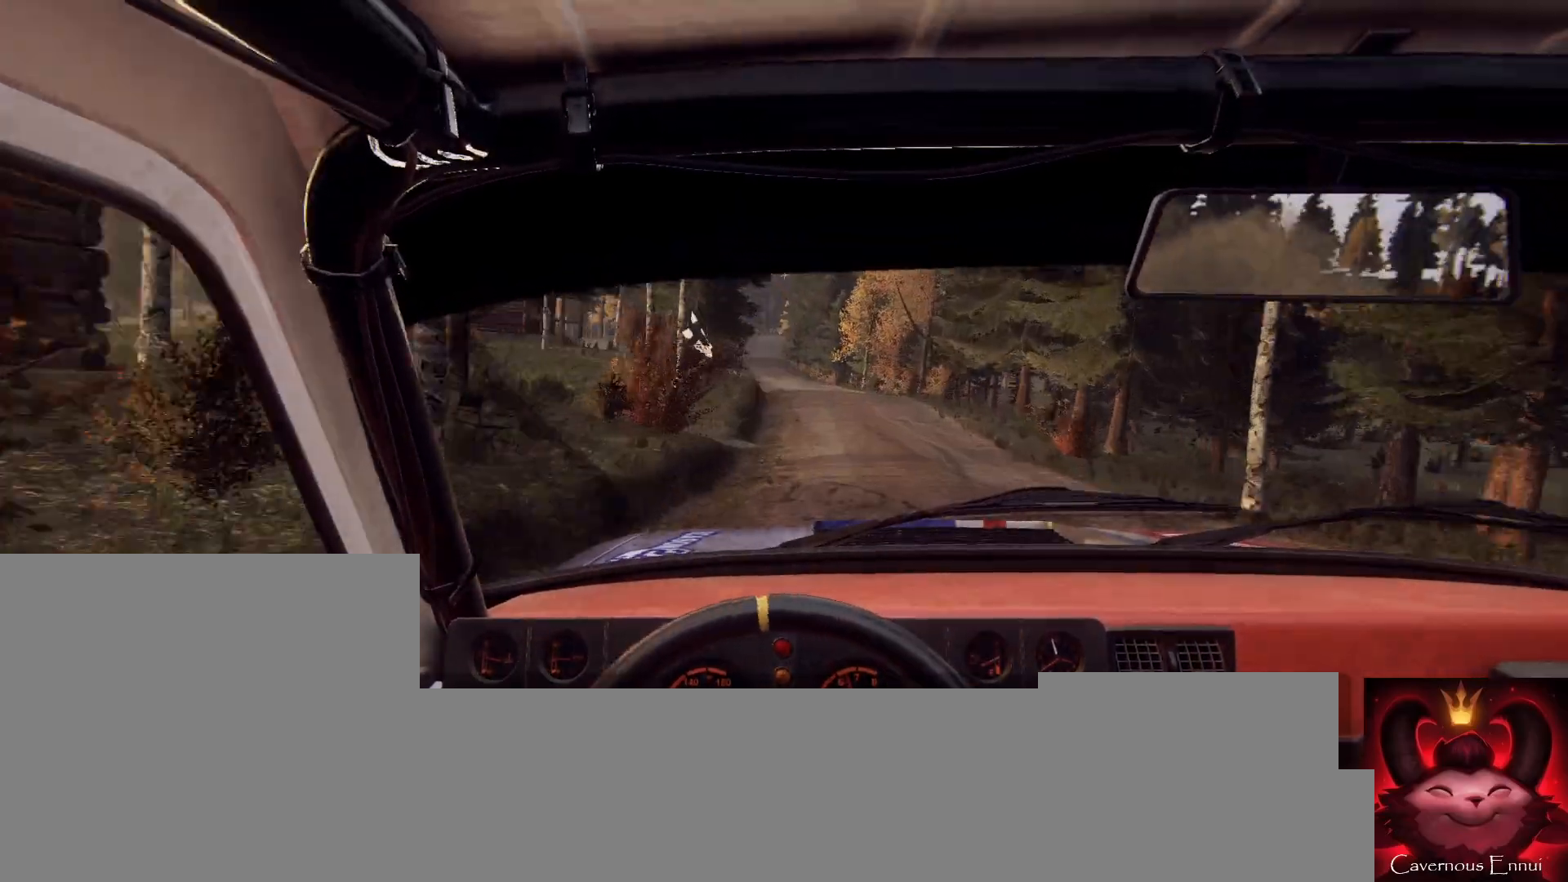
{"buttons": [], "left_stick": "center", "right_stick": "center", "events": [[200, "left_stick", "right"], [267, "right_stick", "up"], [400, "right_stick", "center"], [500, "left_stick", "center"]]}
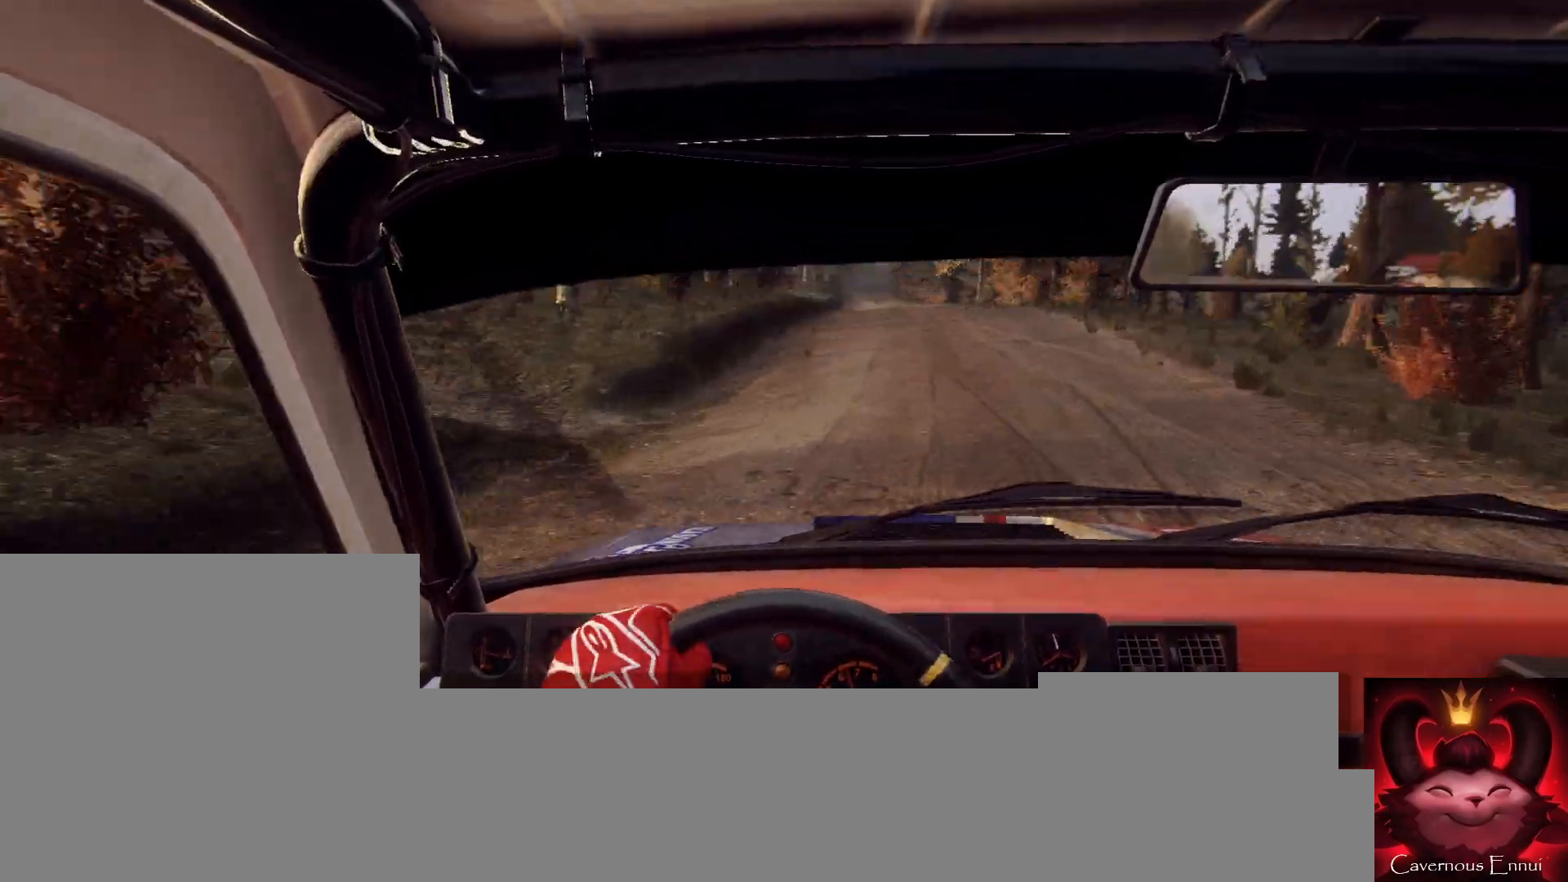
{"buttons": [], "left_stick": "left", "right_stick": "up", "events": [[100, "left_stick", "right"], [167, "left_stick", "center"], [300, "right_stick", "up"], [333, "left_stick", "left"]]}
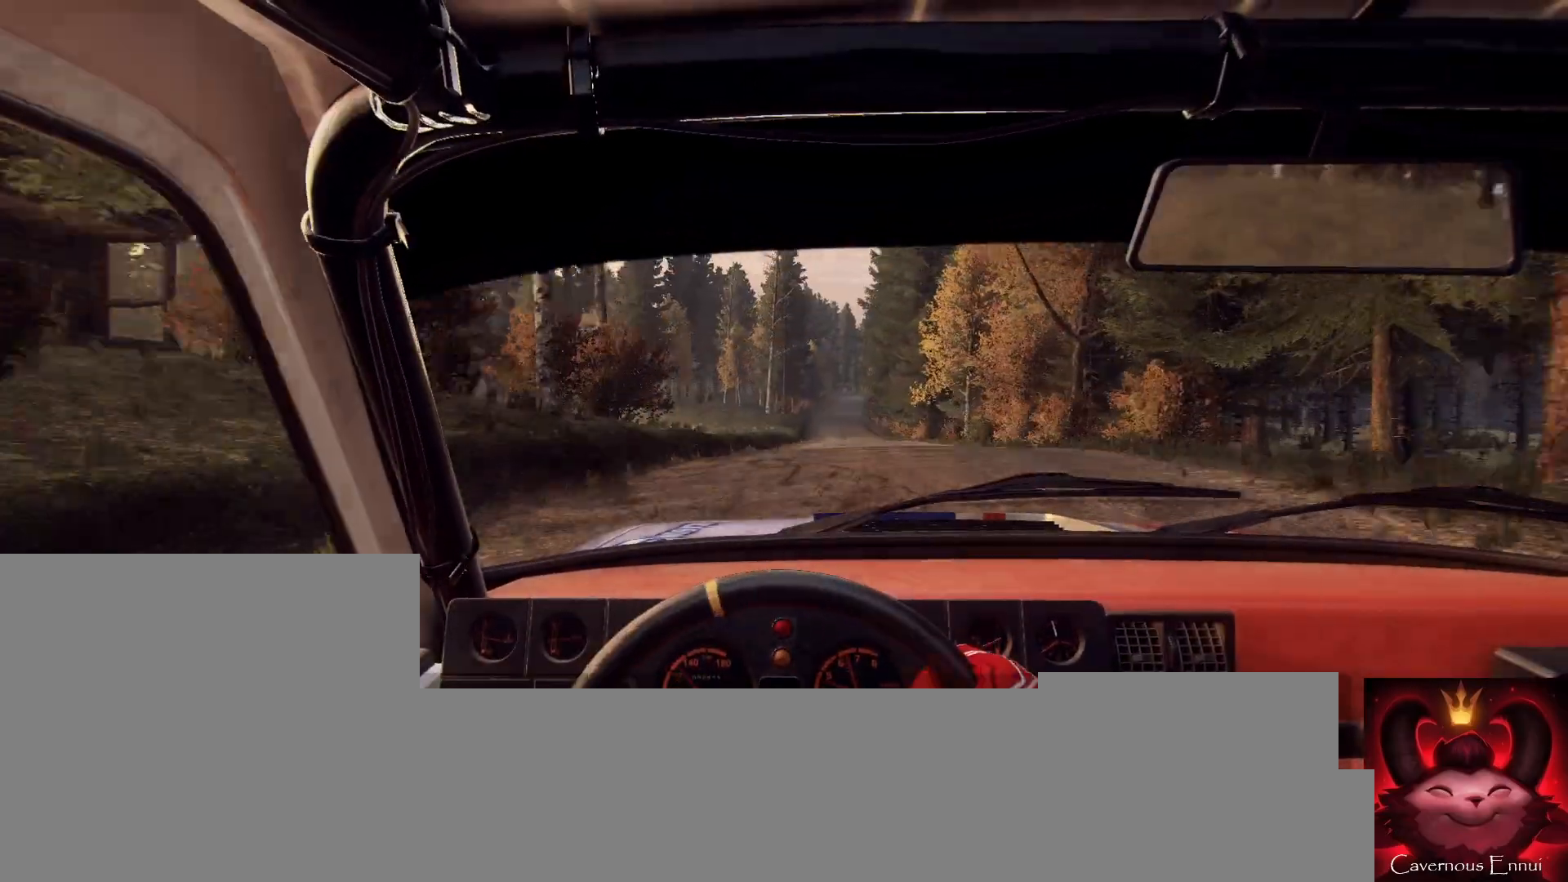
{"buttons": [], "left_stick": "center", "right_stick": "up", "events": [[33, "left_stick", "center"], [300, "left_stick", "right"], [500, "left_stick", "center"]]}
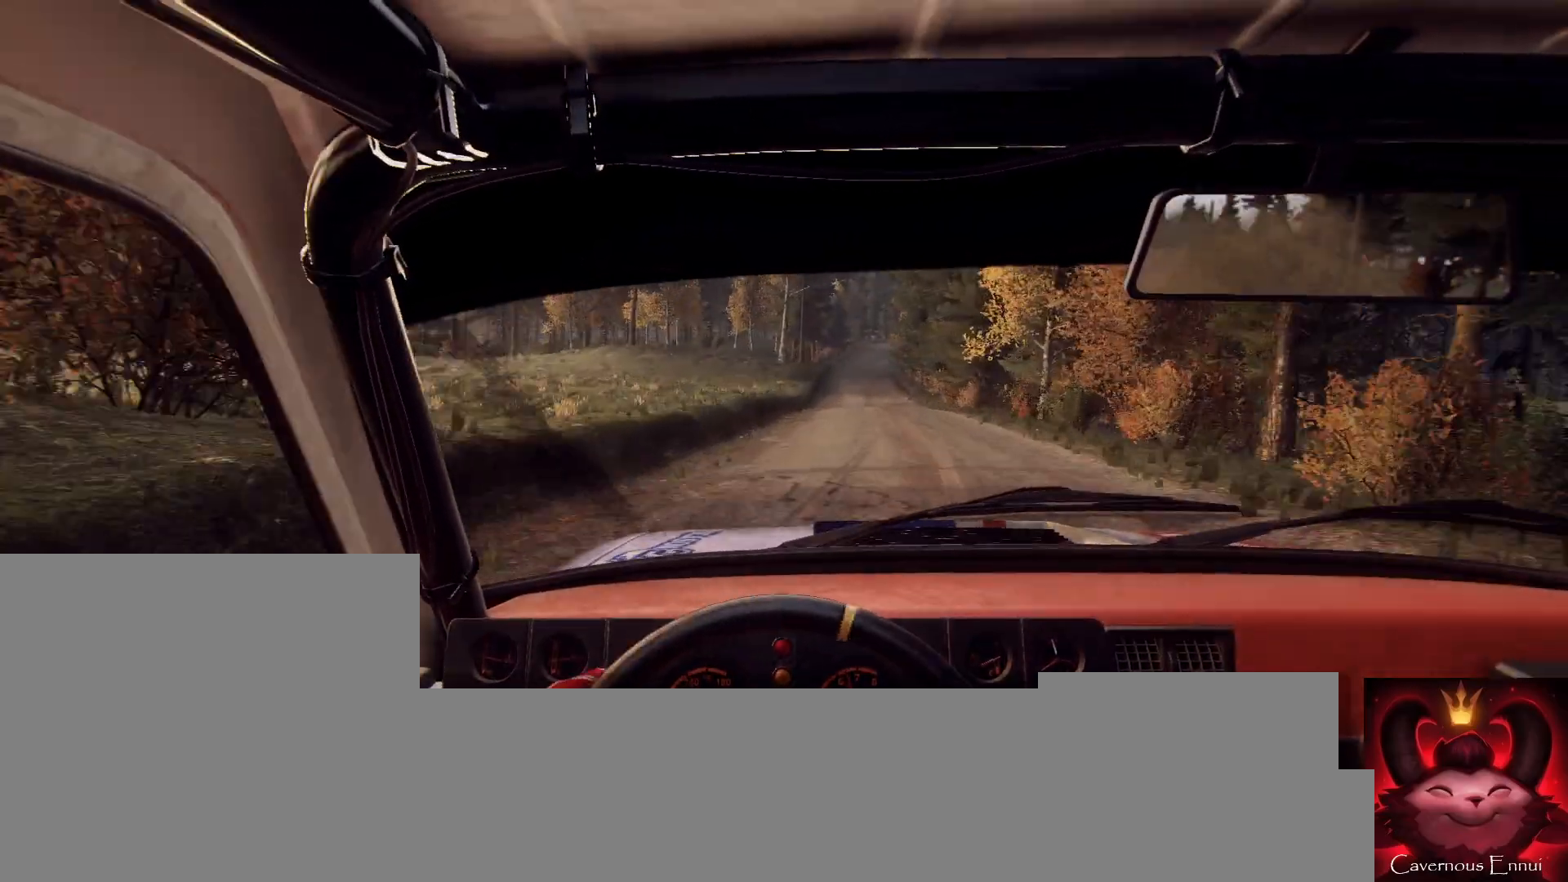
{"buttons": [], "left_stick": "center", "right_stick": "up", "events": [[100, "left_stick", "right"], [333, "left_stick", "center"]]}
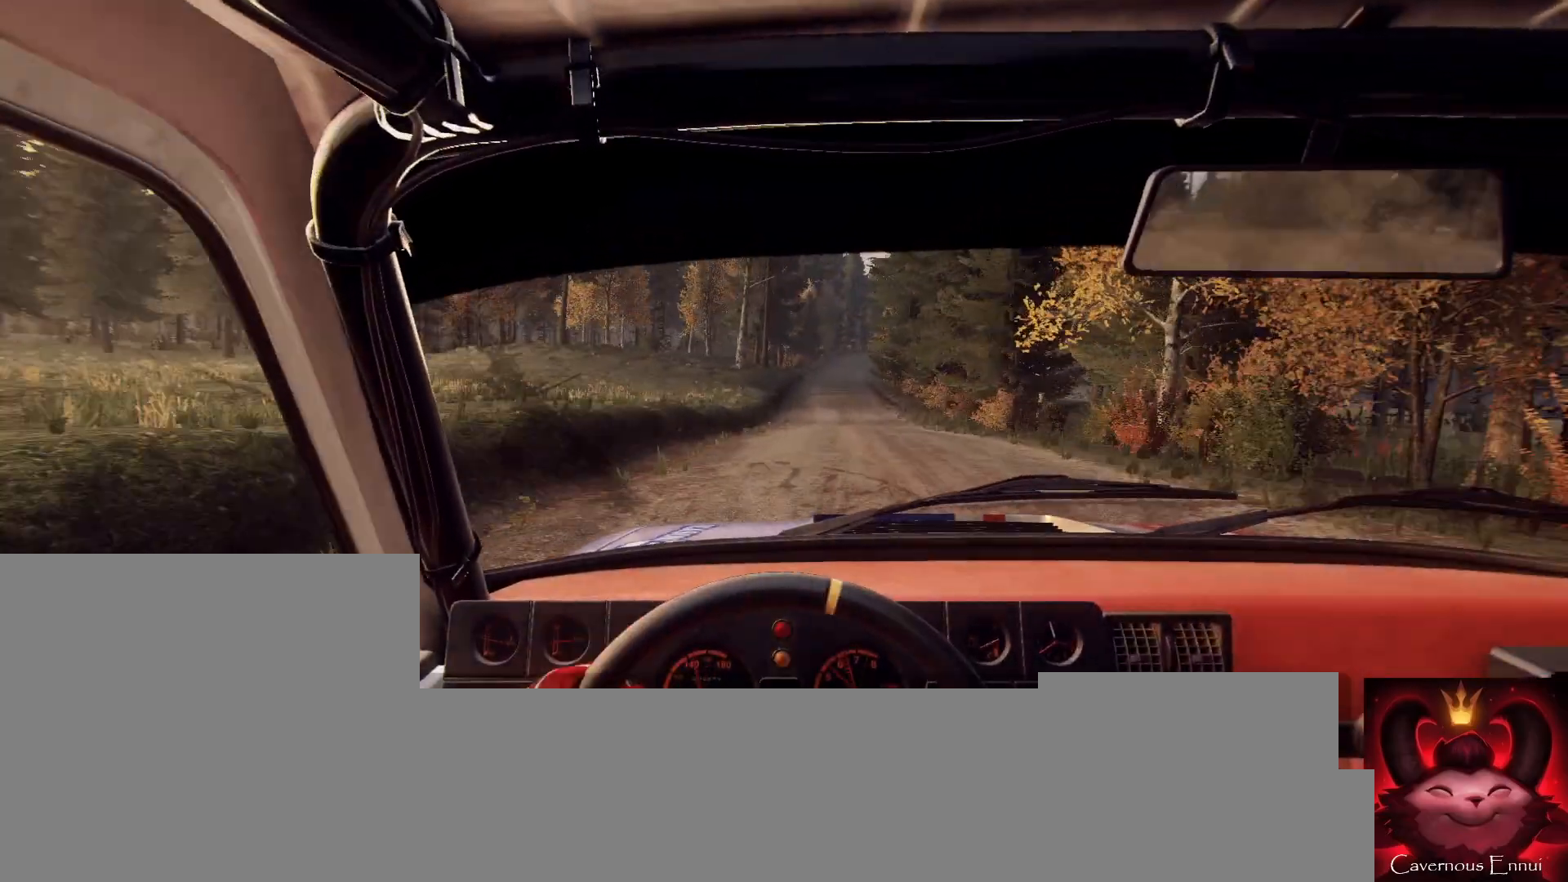
{"buttons": [], "left_stick": "left", "right_stick": "up", "events": [[400, "left_stick", "left"]]}
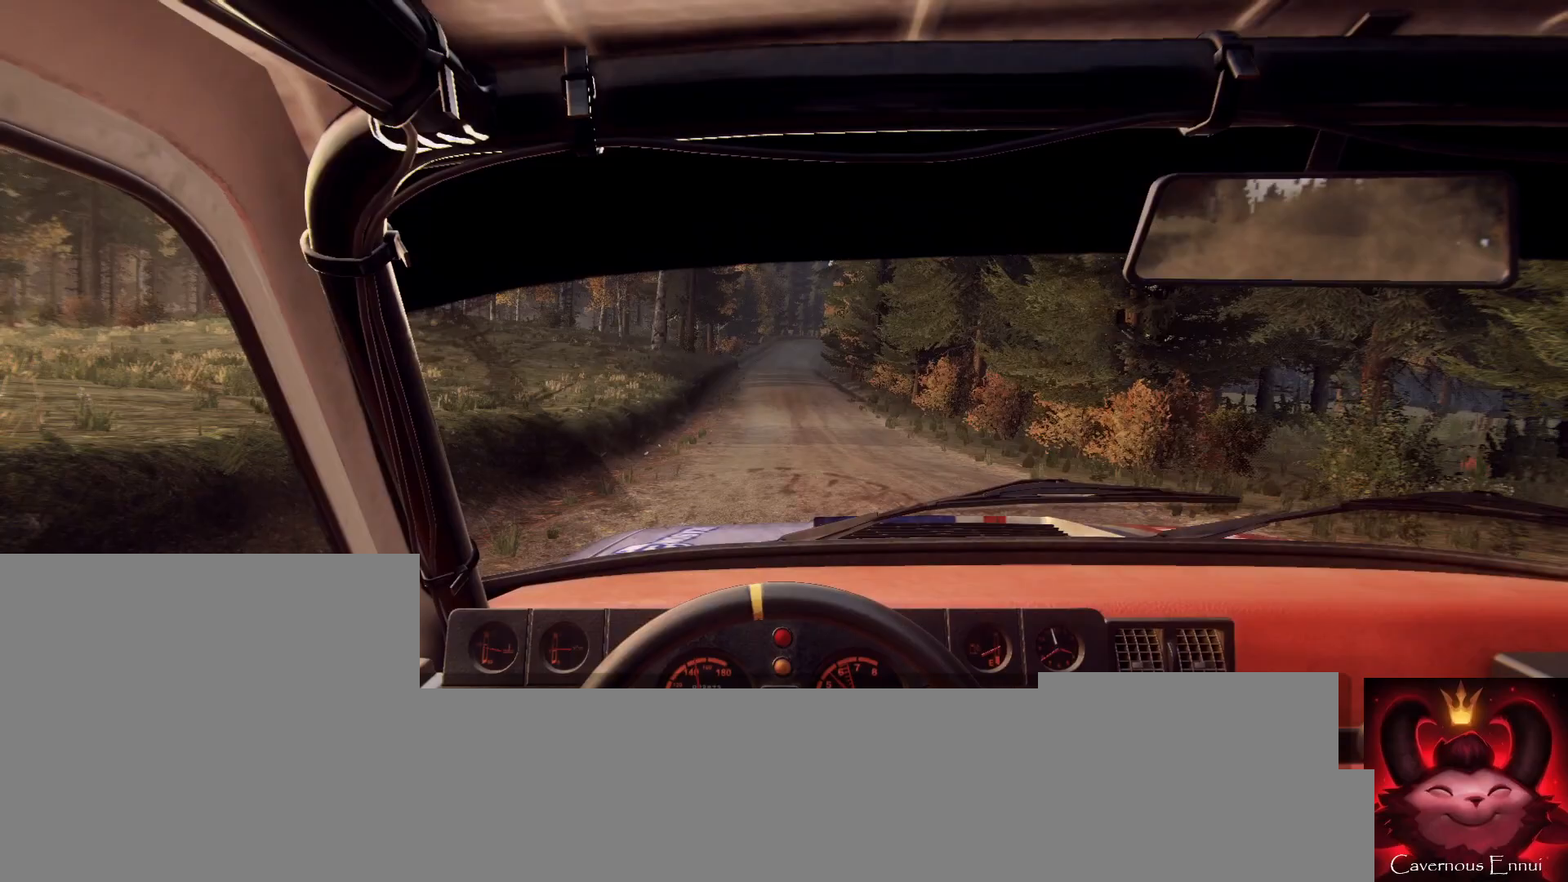
{"buttons": [], "left_stick": "center", "right_stick": "up", "events": [[67, "left_stick", "center"], [233, "left_stick", "left"], [333, "left_stick", "center"]]}
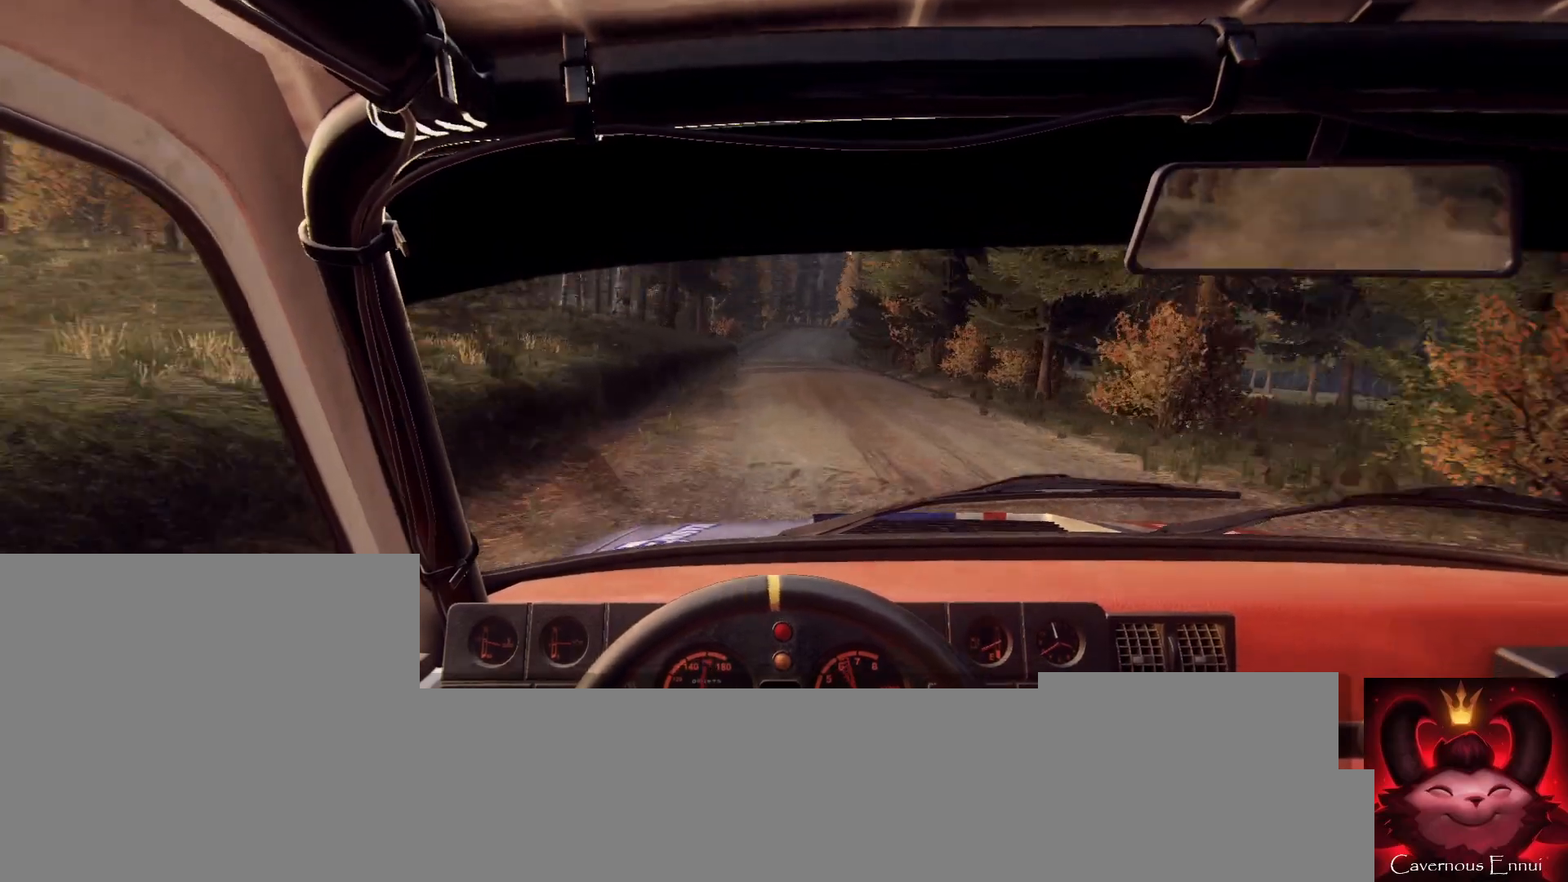
{"buttons": [], "left_stick": "center", "right_stick": "up", "events": [[200, "left_stick", "right"], [400, "left_stick", "center"]]}
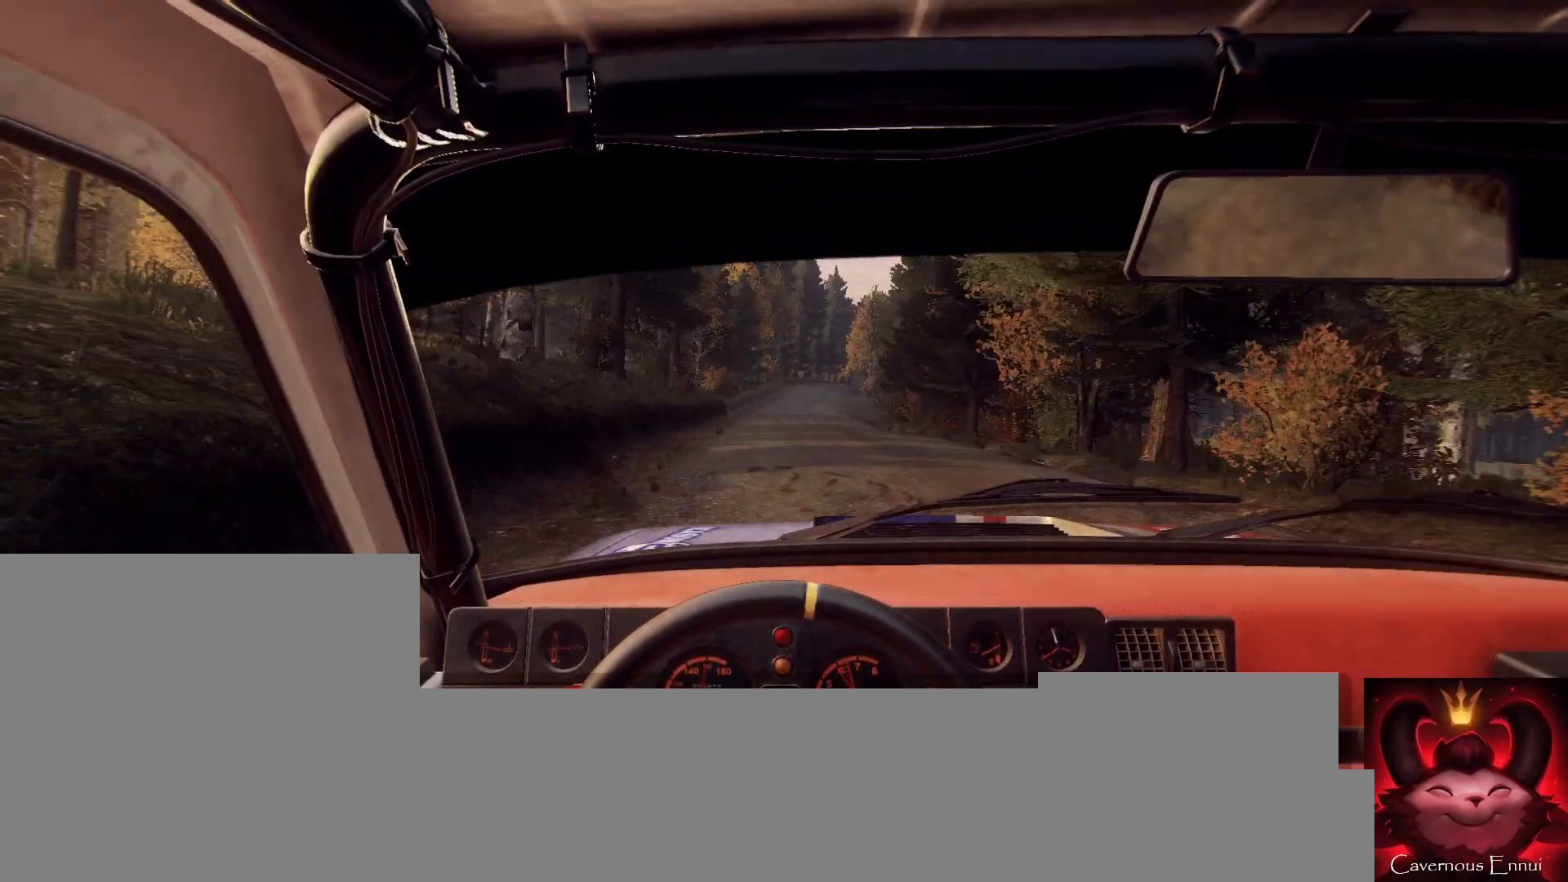
{"buttons": [], "left_stick": "center", "right_stick": "center", "events": [[300, "left_stick", "right"], [467, "left_stick", "center"], [467, "right_stick", "center"]]}
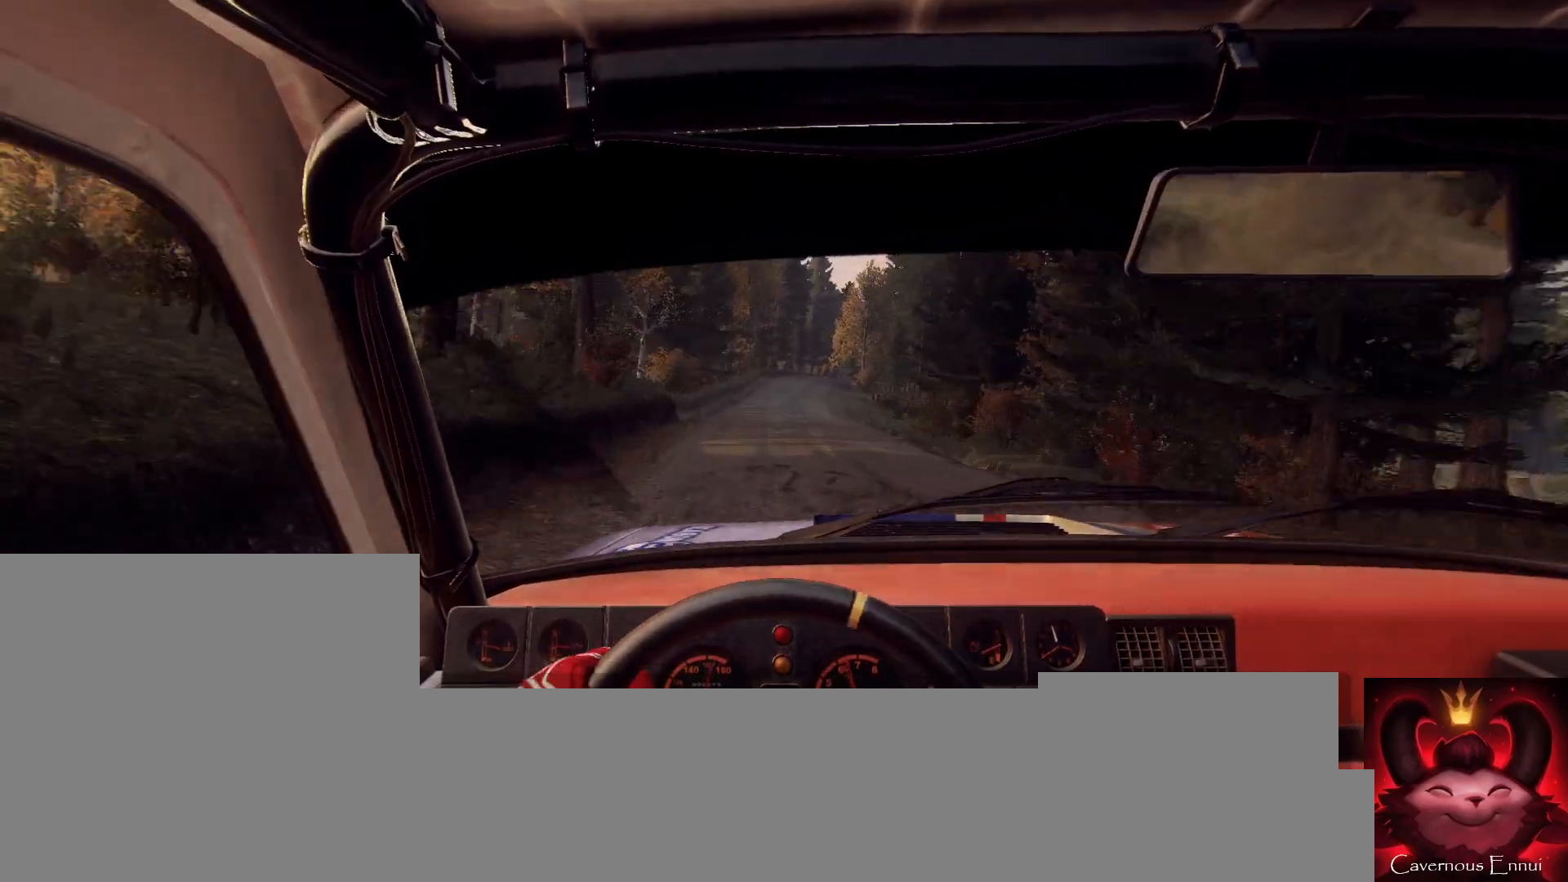
{"buttons": [], "left_stick": "center", "right_stick": "center", "events": [[133, "left_stick", "down-left"], [167, "right_stick", "up"], [300, "left_stick", "center"], [333, "right_stick", "center"], [400, "left_stick", "left"], [500, "left_stick", "center"]]}
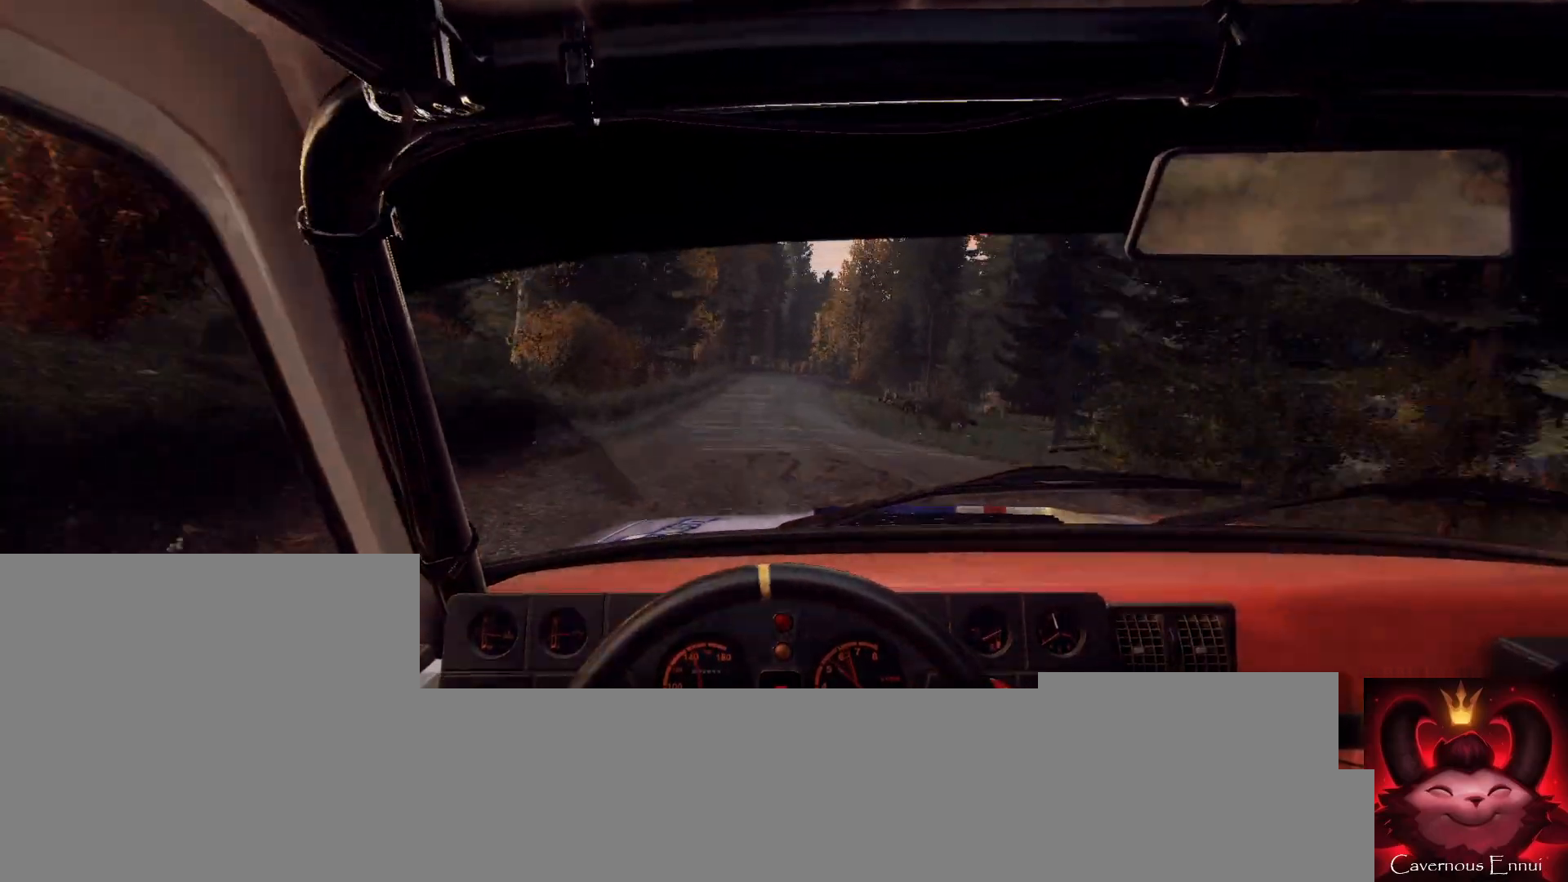
{"buttons": [], "left_stick": "center", "right_stick": "up", "events": [[67, "right_stick", "up"], [233, "left_stick", "right"], [500, "left_stick", "center"]]}
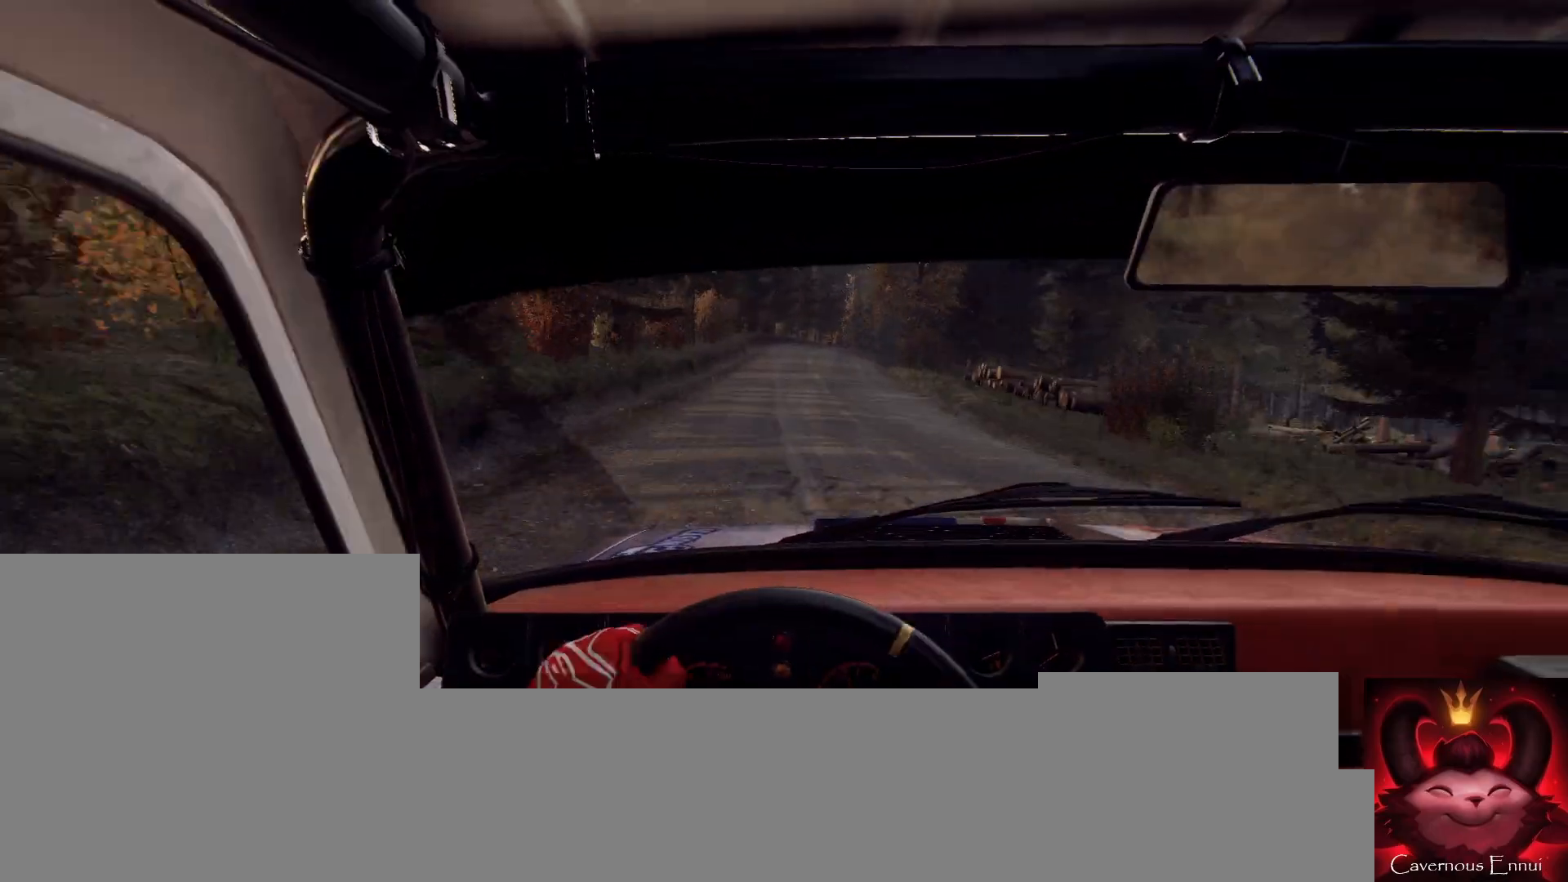
{"buttons": ["L2"], "left_stick": "center", "right_stick": "center", "events": [[100, "L2", "down"], [100, "right_stick", "center"], [167, "L2", "up"], [267, "right_stick", "up"], [433, "right_stick", "center"], [500, "L2", "down"]]}
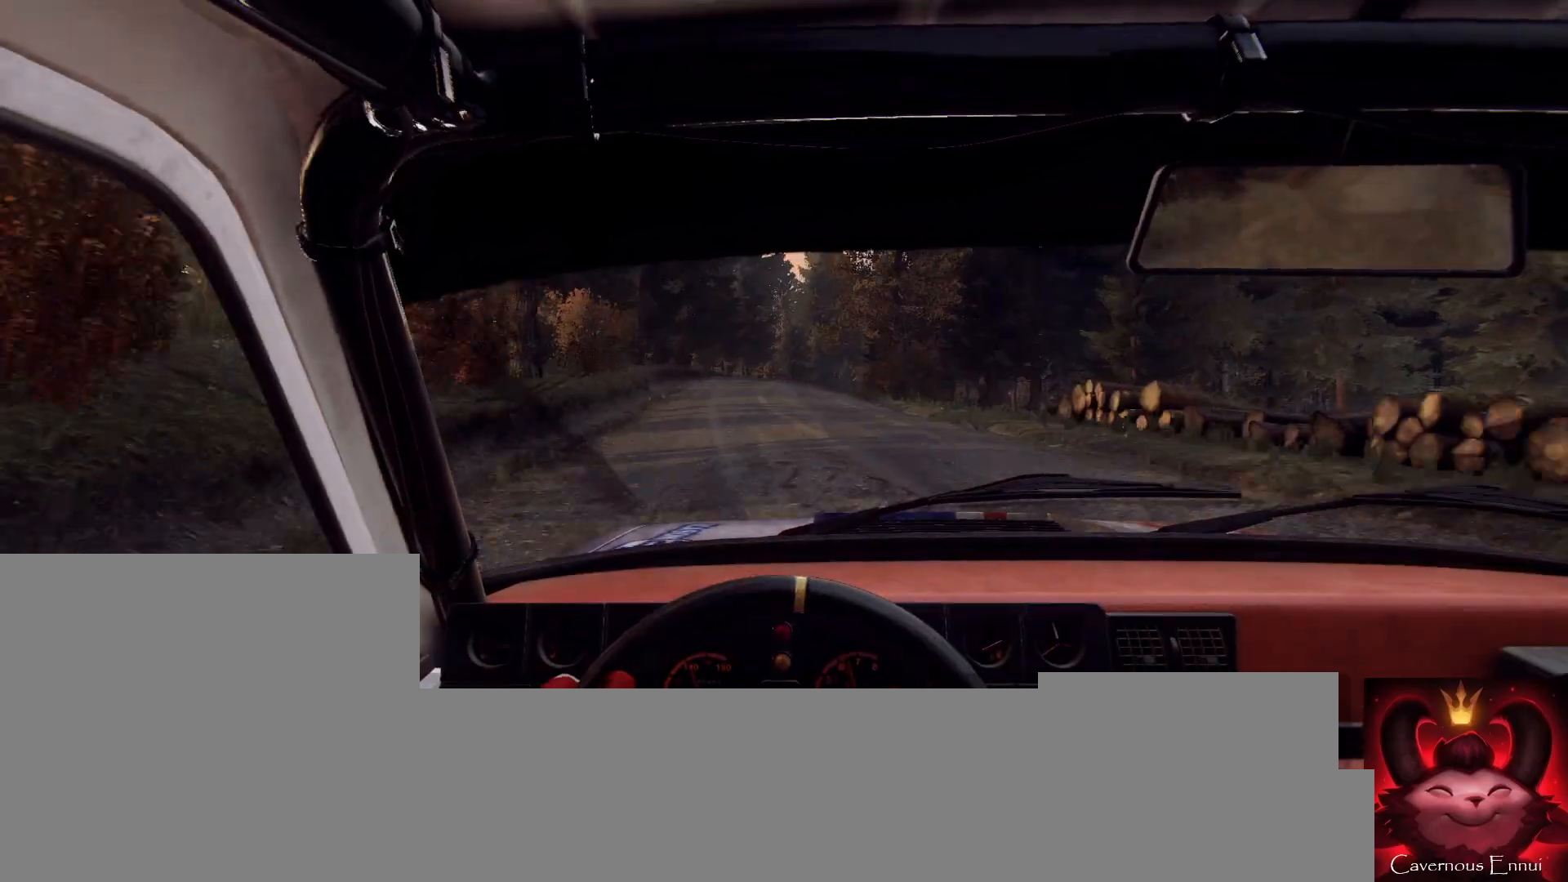
{"buttons": [], "left_stick": "center", "right_stick": "center", "events": [[33, "left_stick", "right"], [133, "L2", "up"], [167, "L1", "down"], [167, "left_stick", "center"], [267, "L1", "up"], [333, "L2", "down"], [500, "L2", "up"]]}
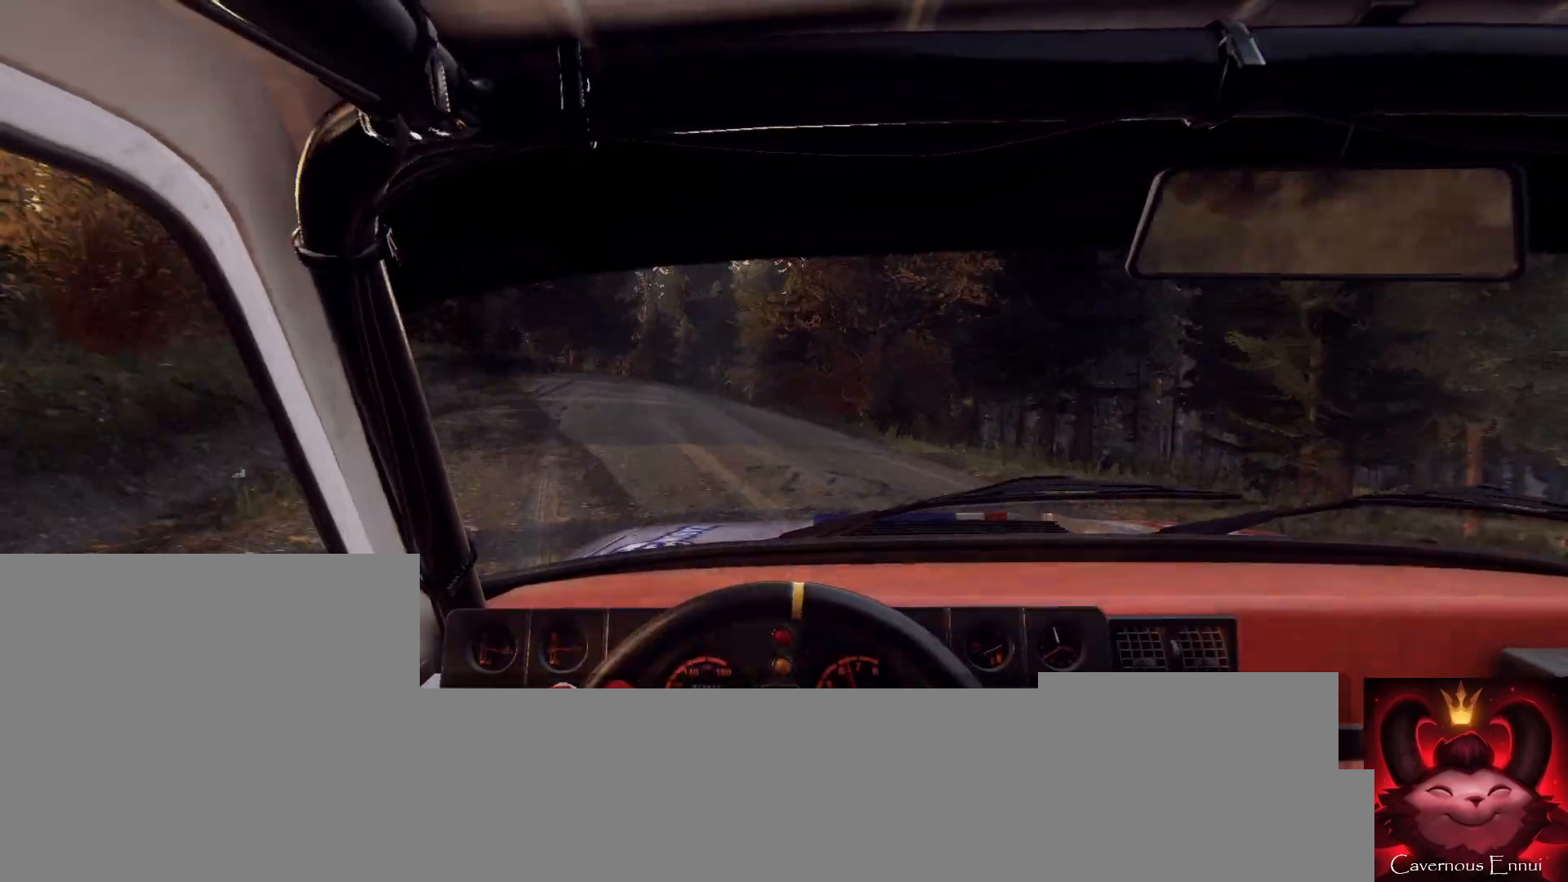
{"buttons": [], "left_stick": "left", "right_stick": "center", "events": [[33, "left_stick", "down-left"], [267, "left_stick", "center"], [367, "left_stick", "left"]]}
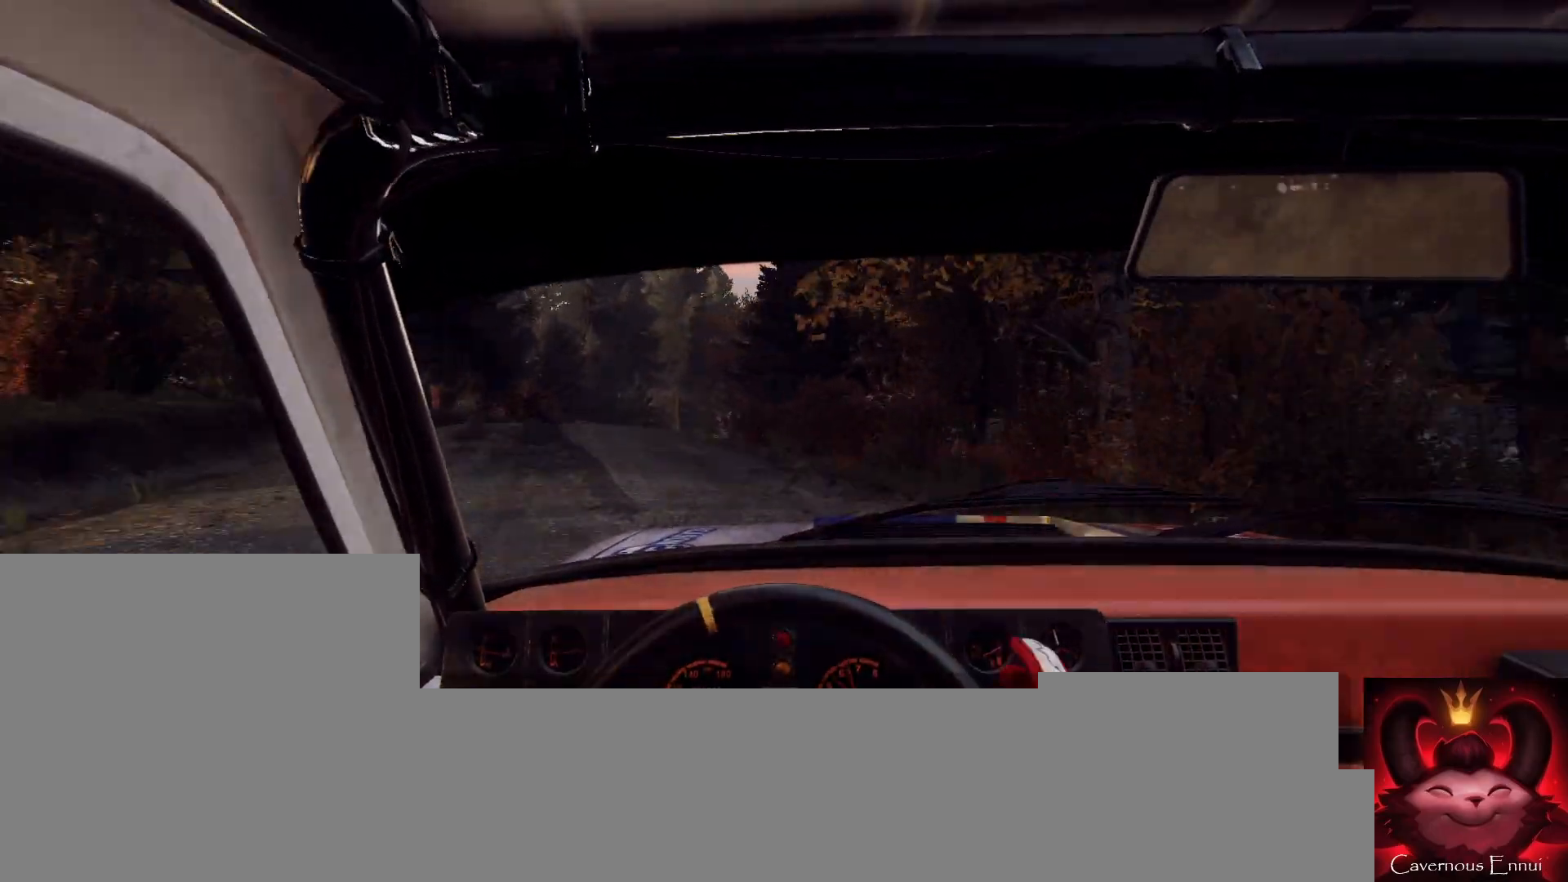
{"buttons": [], "left_stick": "right", "right_stick": "up", "events": [[33, "left_stick", "center"], [100, "right_stick", "up"], [133, "L2", "down"], [200, "right_stick", "center"], [233, "L2", "up"], [367, "L2", "down"], [467, "L2", "up"], [467, "left_stick", "right"], [500, "right_stick", "up"]]}
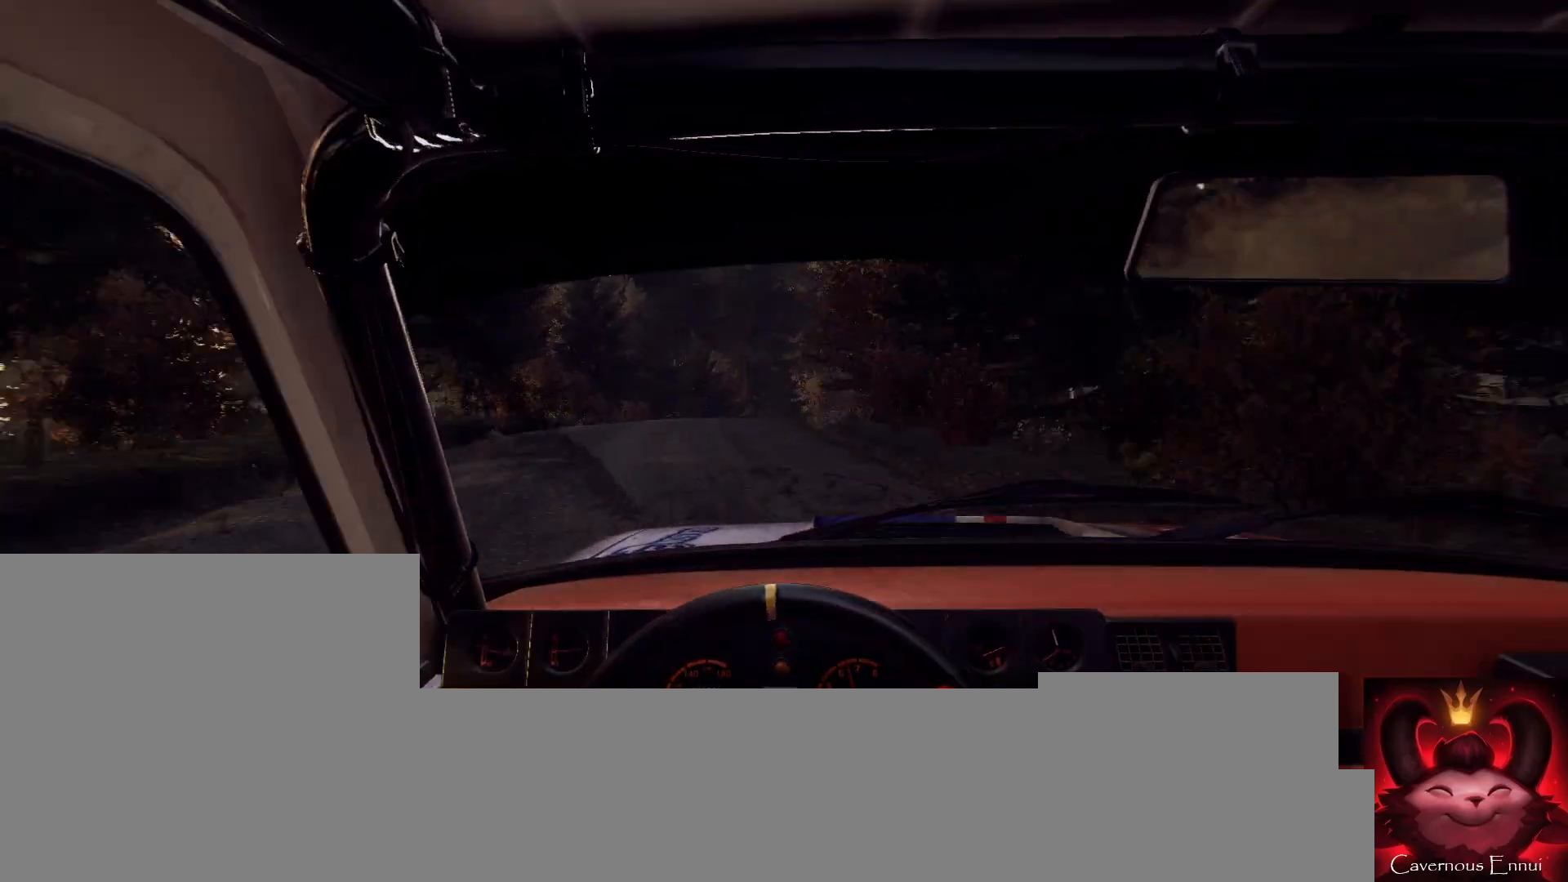
{"buttons": [], "left_stick": "down-left", "right_stick": "up", "events": [[133, "right_stick", "center"], [200, "left_stick", "center"], [367, "right_stick", "up"], [433, "left_stick", "down-left"]]}
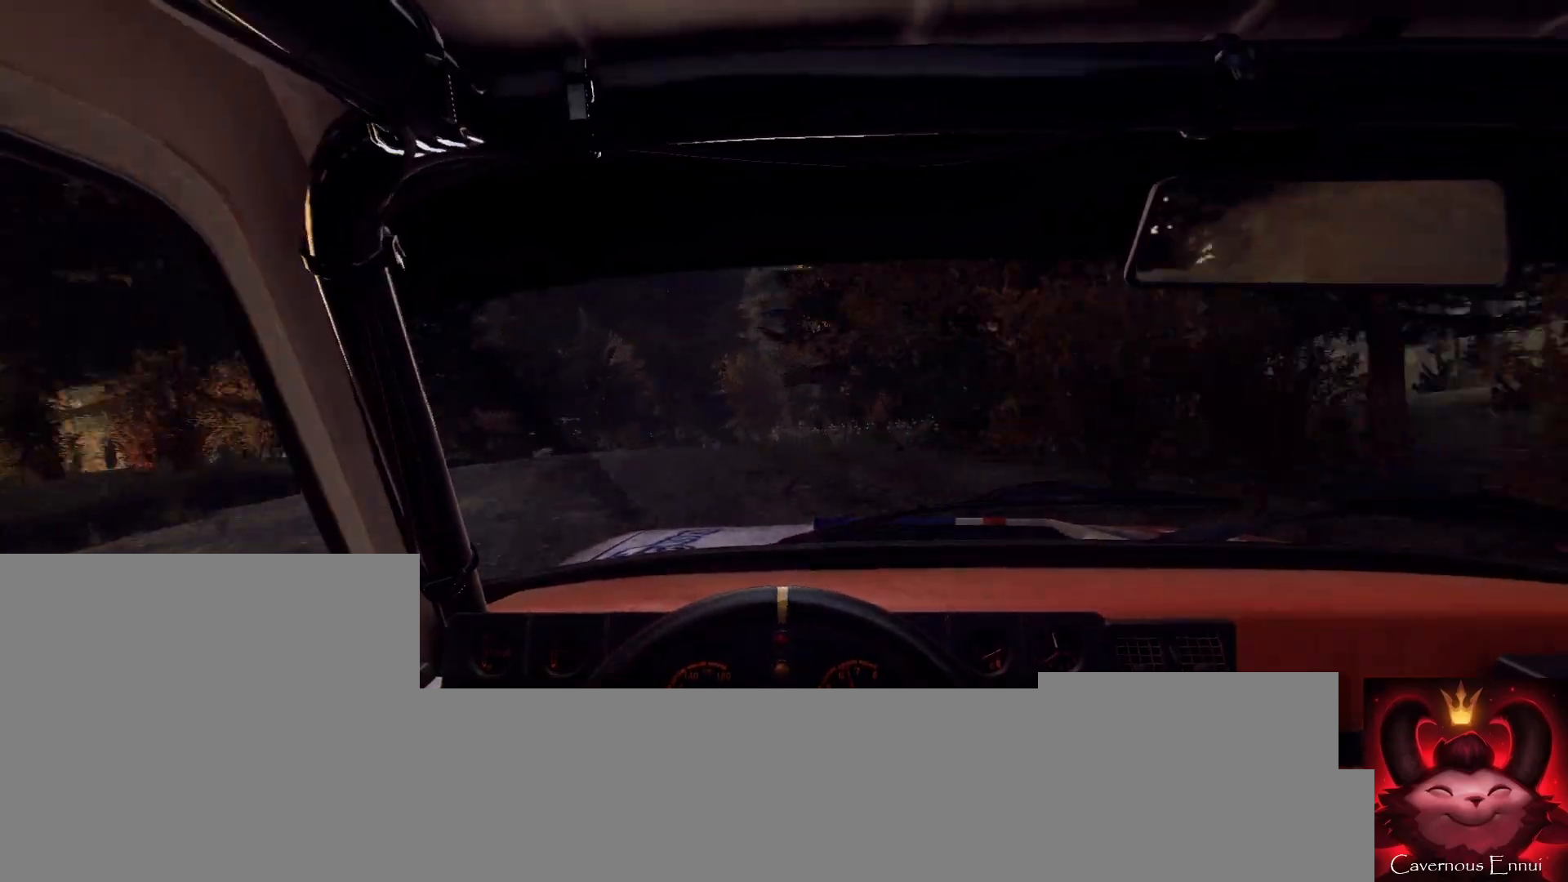
{"buttons": [], "left_stick": "right", "right_stick": "center", "events": [[33, "left_stick", "center"], [233, "right_stick", "center"], [333, "left_stick", "right"]]}
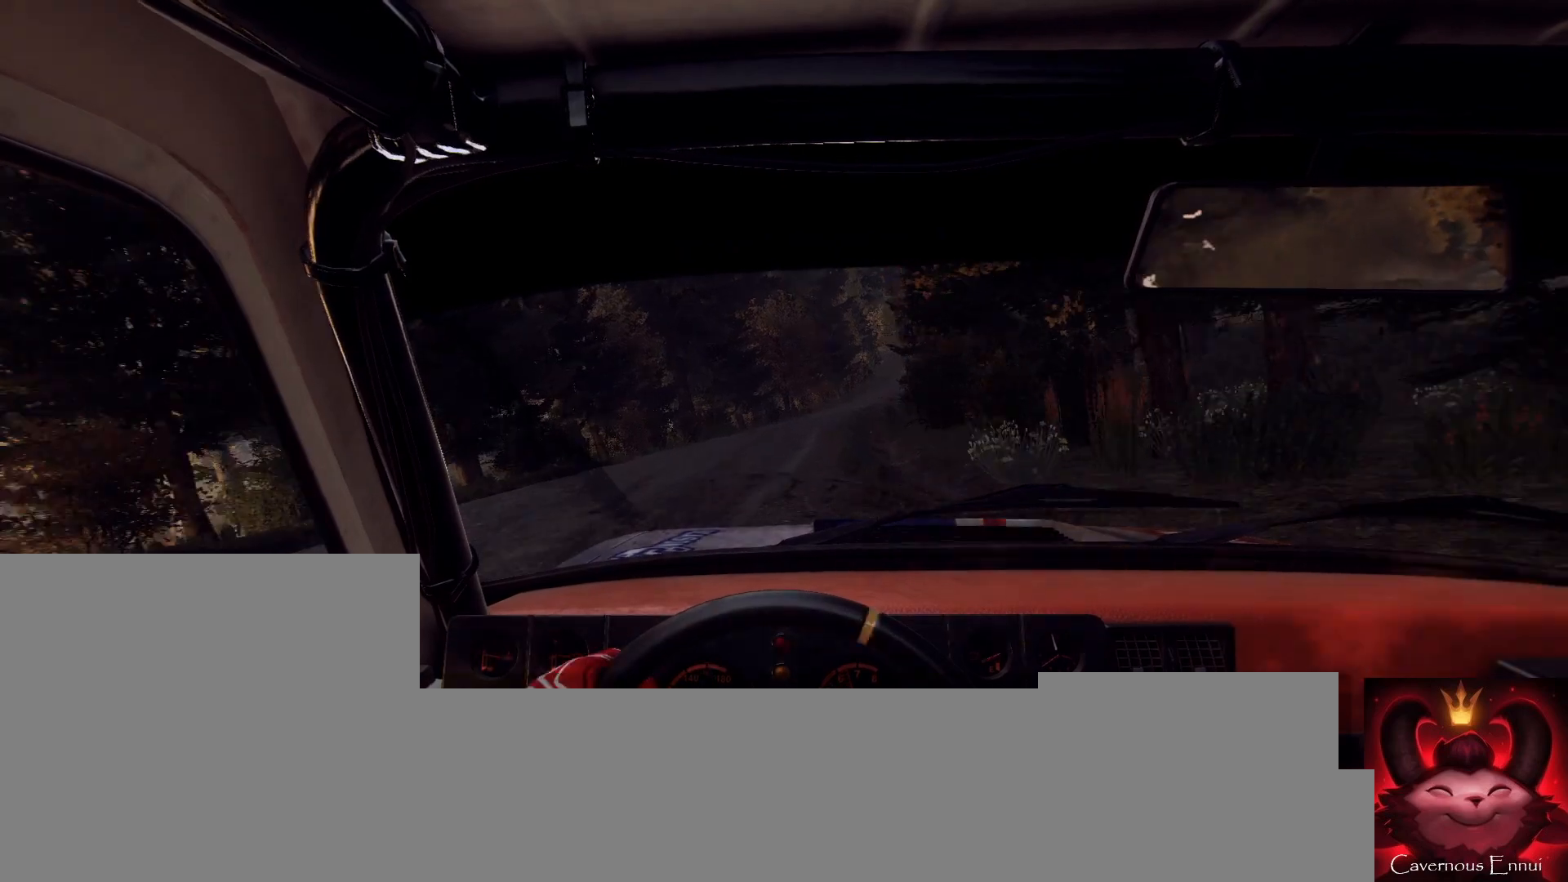
{"buttons": [], "left_stick": "right", "right_stick": "up", "events": [[33, "L2", "down"], [67, "left_stick", "center"], [133, "left_stick", "right"], [167, "L2", "up"], [333, "left_stick", "center"], [400, "left_stick", "right"], [467, "right_stick", "up"]]}
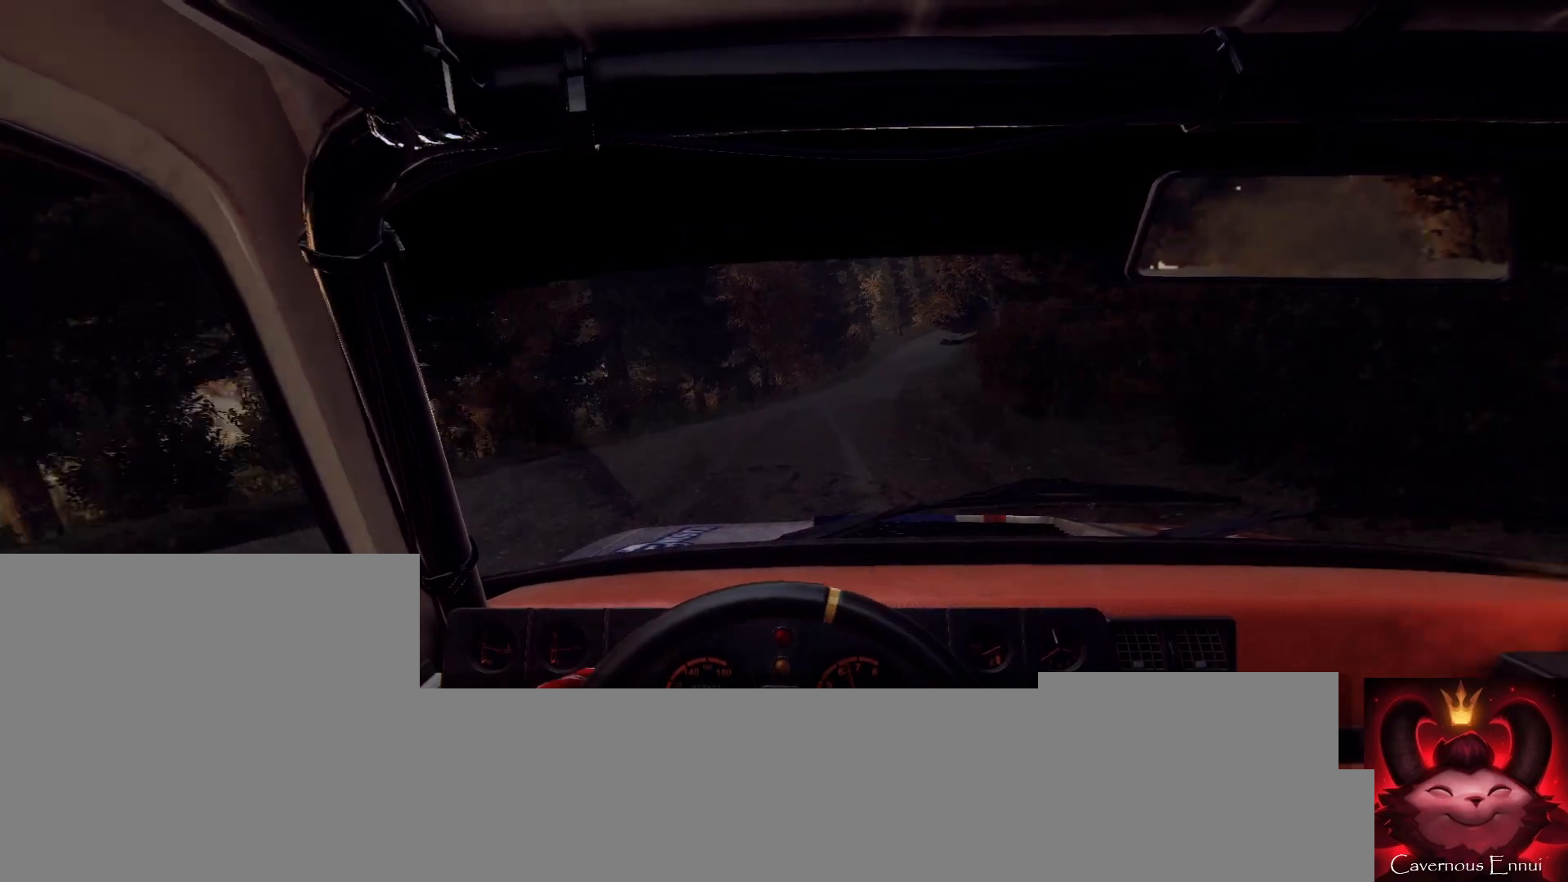
{"buttons": [], "left_stick": "center", "right_stick": "up", "events": [[100, "right_stick", "center"], [200, "left_stick", "center"], [300, "left_stick", "right"], [433, "left_stick", "center"], [433, "right_stick", "up"]]}
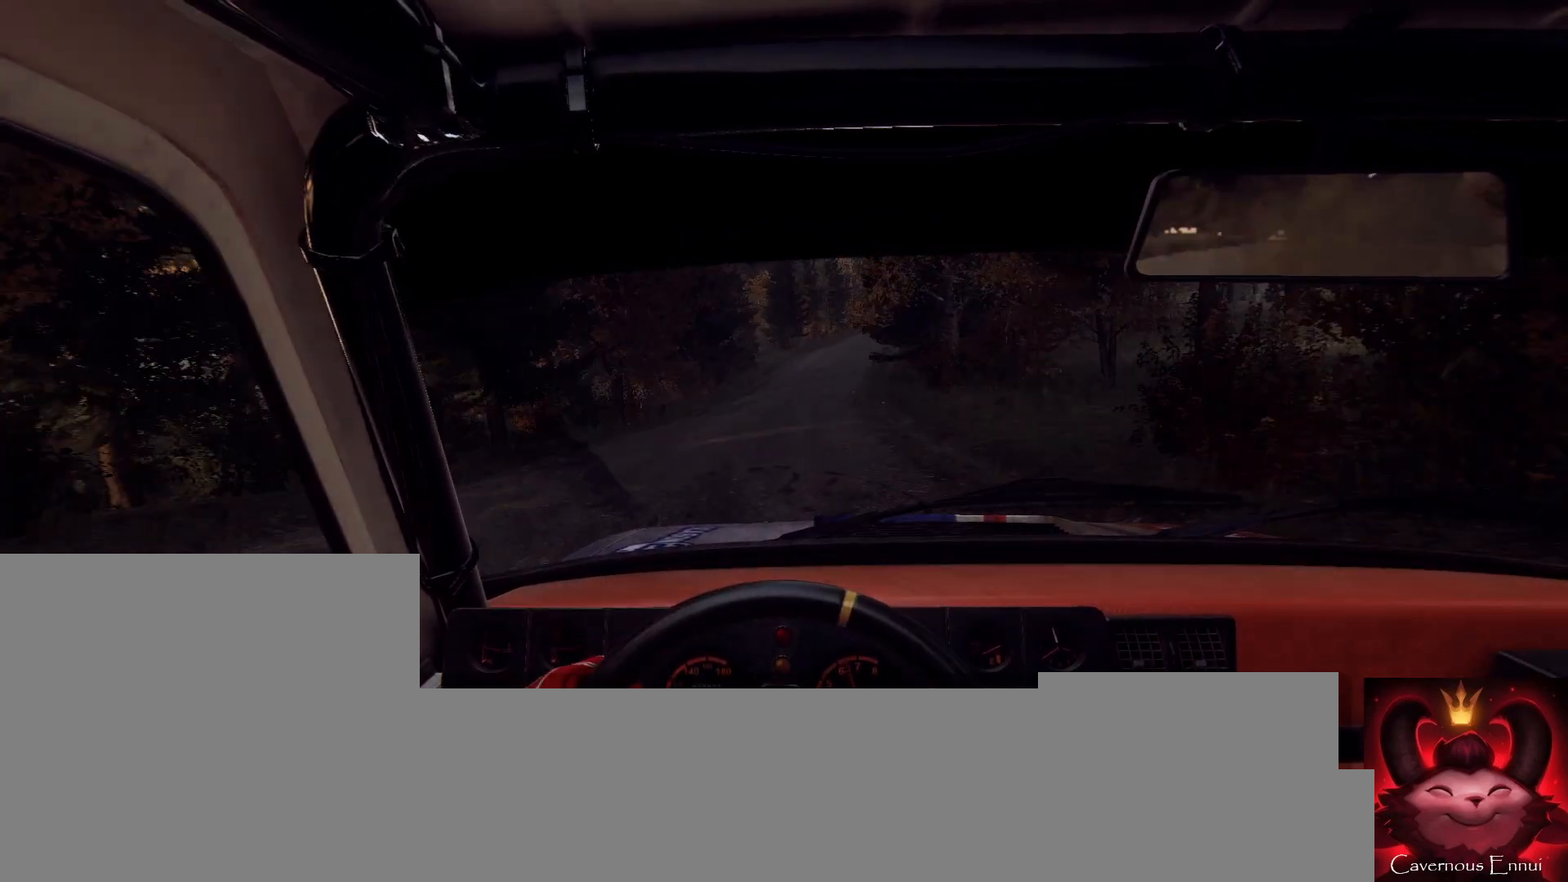
{"buttons": [], "left_stick": "down-left", "right_stick": "up", "events": [[500, "left_stick", "down-left"]]}
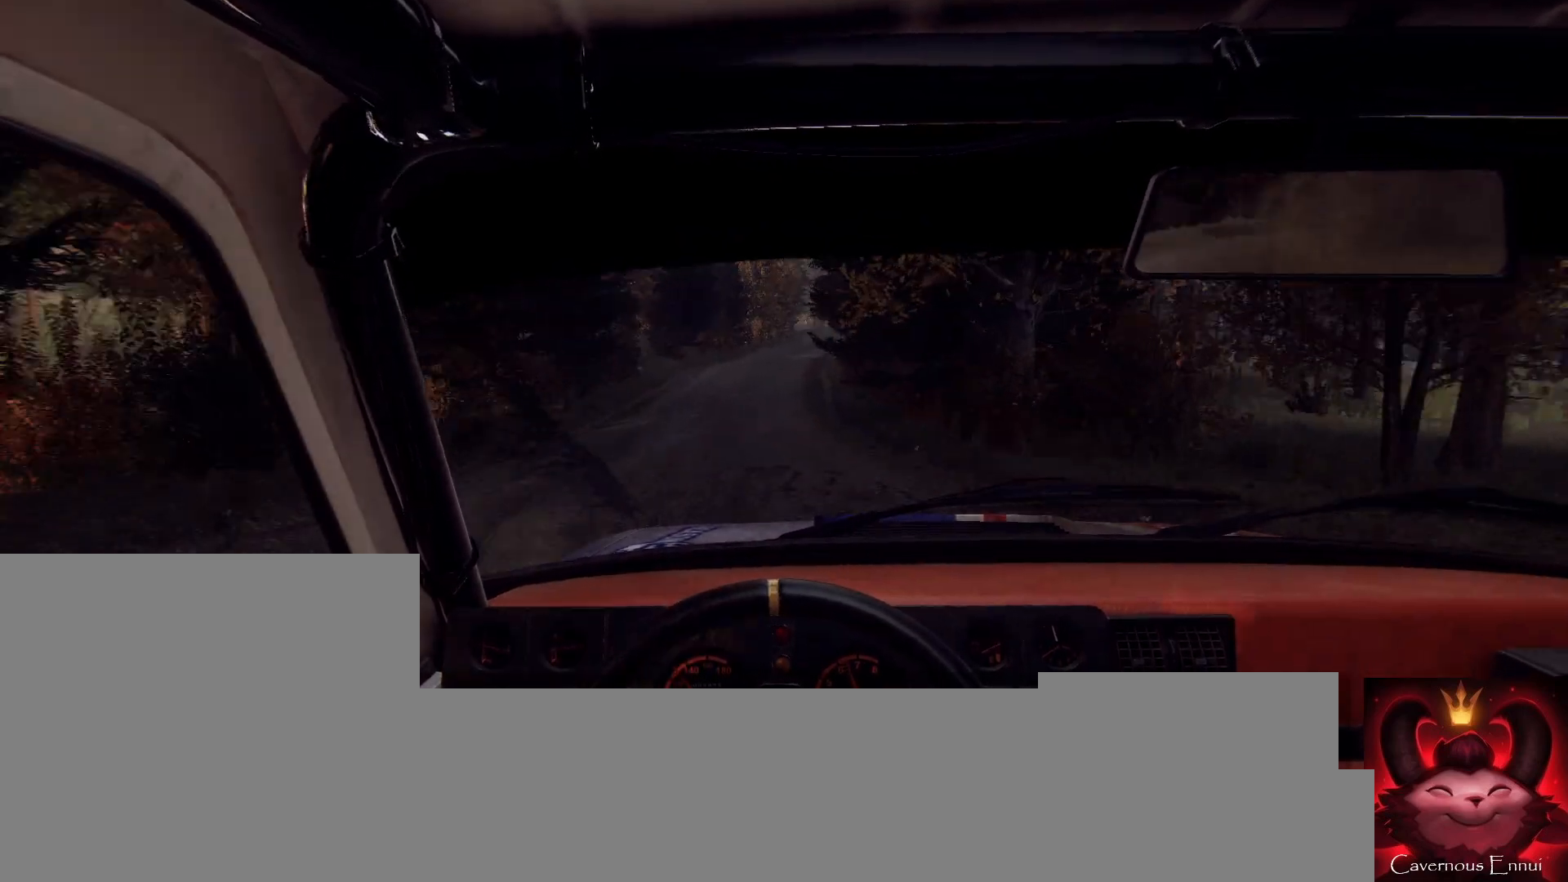
{"buttons": [], "left_stick": "center", "right_stick": "up", "events": [[133, "left_stick", "center"], [300, "left_stick", "right"], [467, "left_stick", "center"]]}
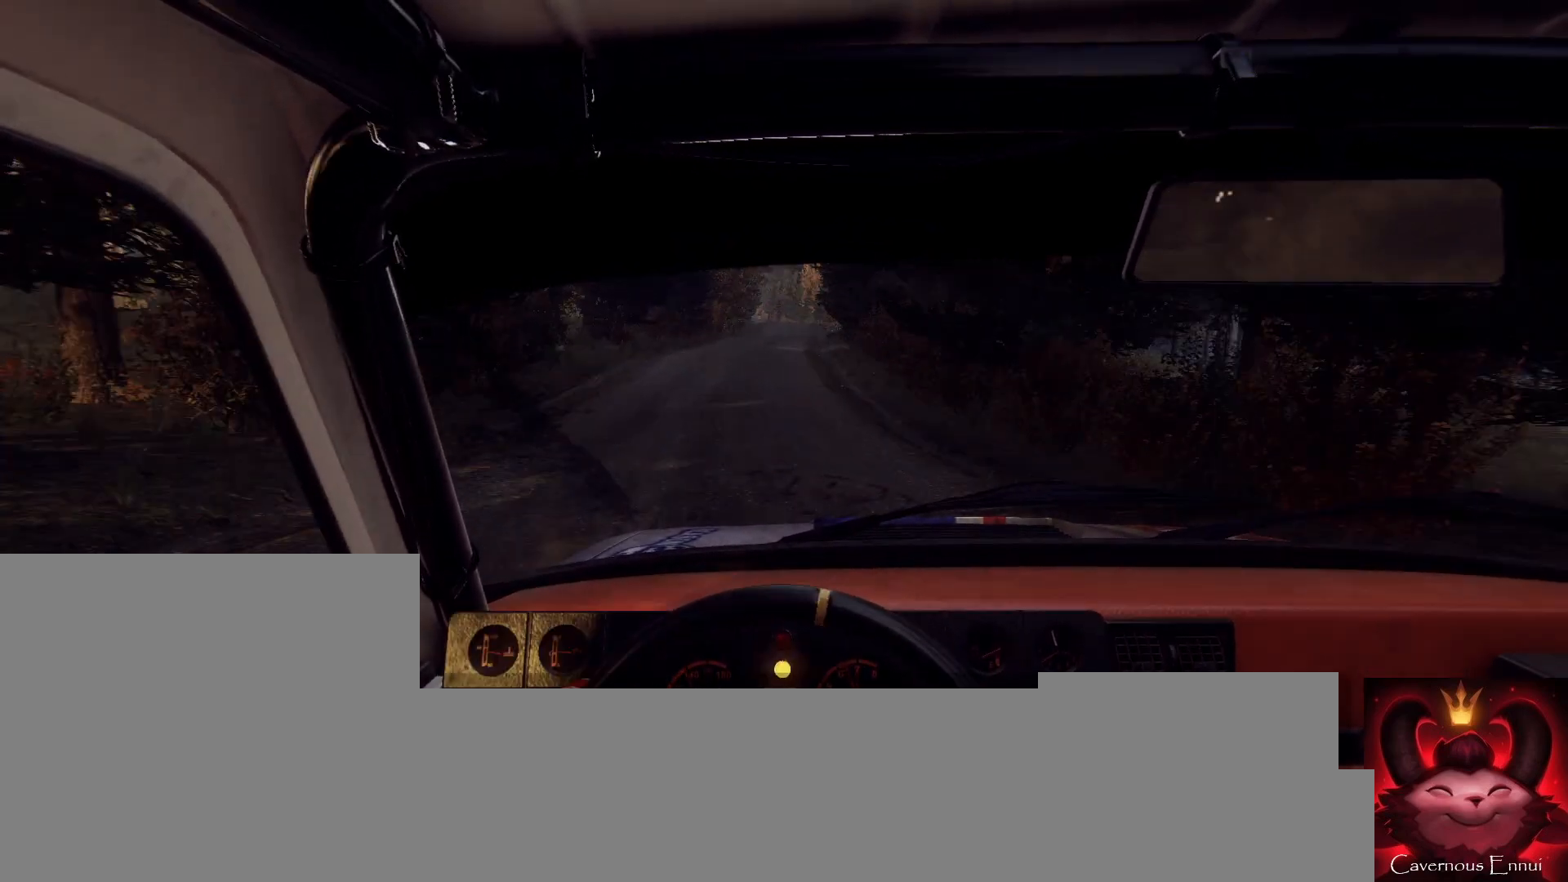
{"buttons": [], "left_stick": "center", "right_stick": "up", "events": [[333, "left_stick", "right"], [500, "left_stick", "center"]]}
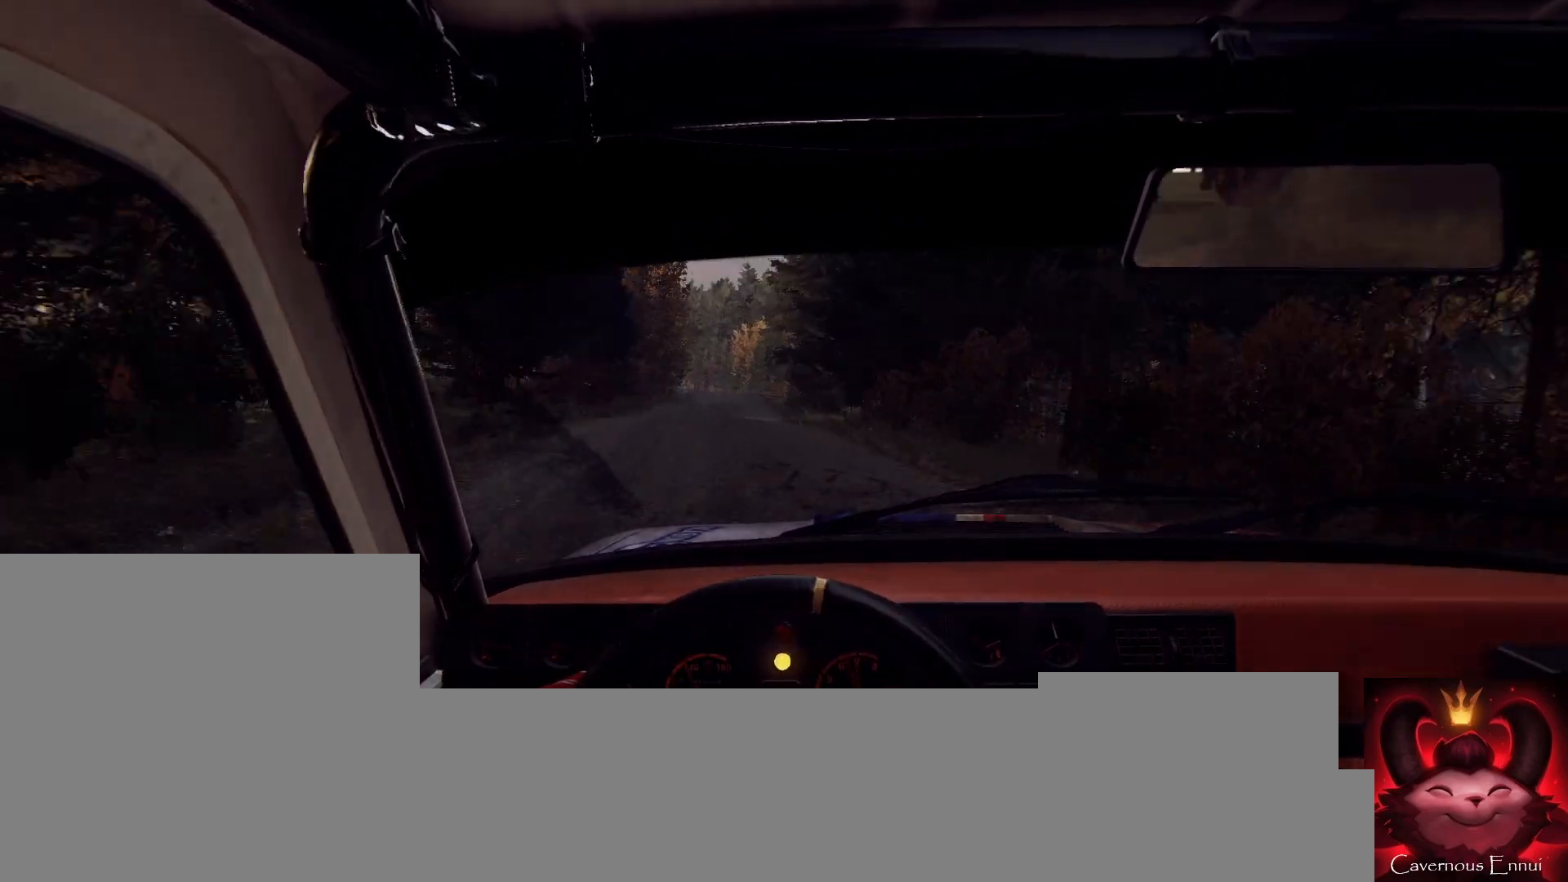
{"buttons": [], "left_stick": "center", "right_stick": "up", "events": [[133, "left_stick", "down-left"], [367, "R1", "down"], [433, "R1", "up"], [467, "left_stick", "center"]]}
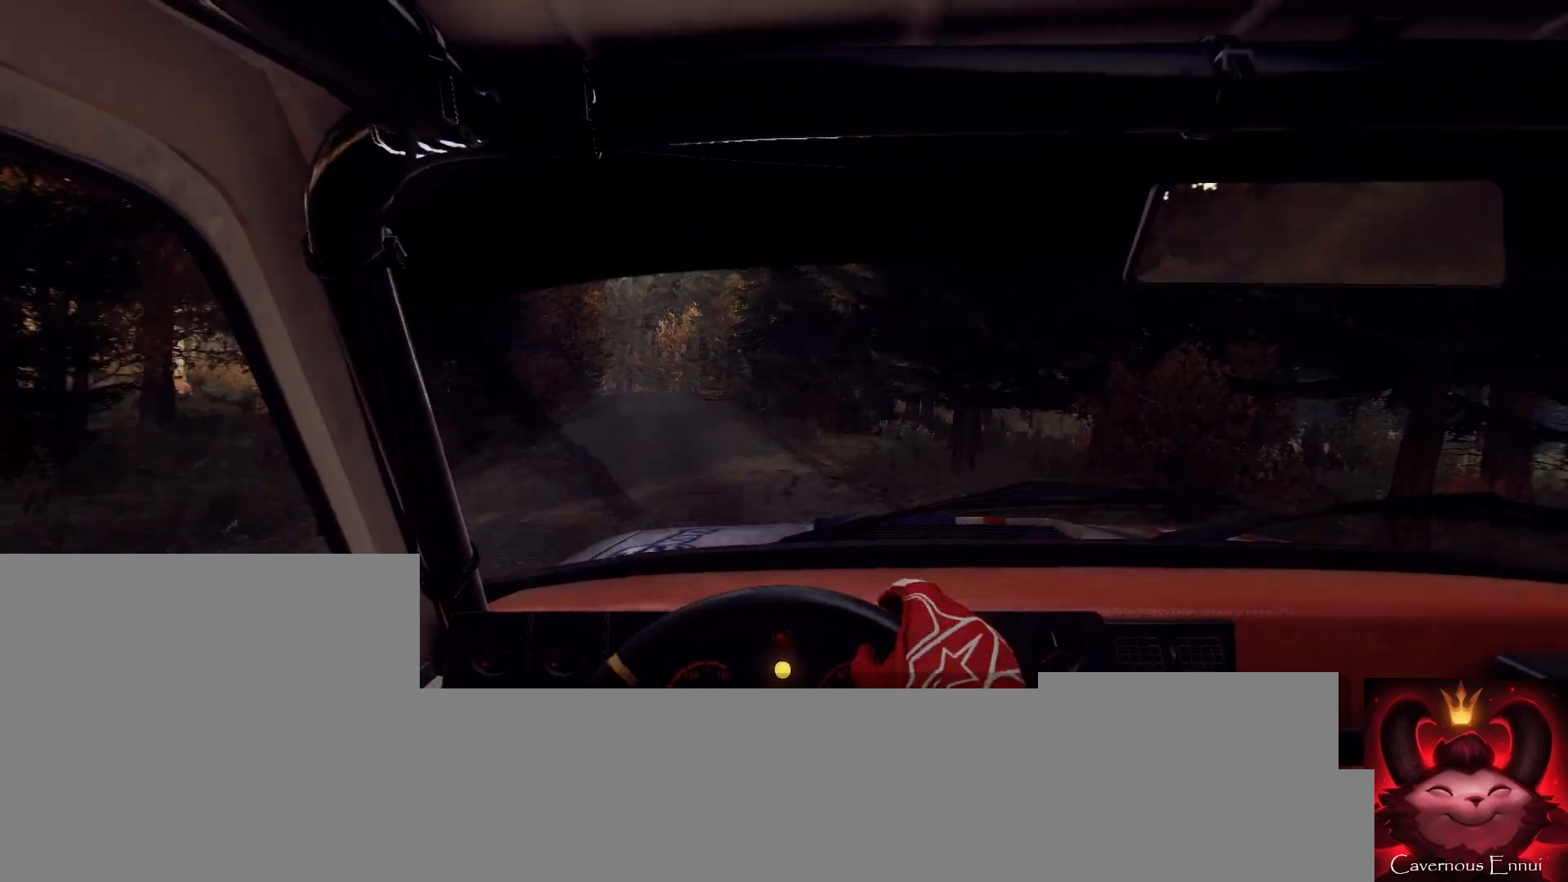
{"buttons": [], "left_stick": "center", "right_stick": "center", "events": [[67, "left_stick", "down-left"], [133, "right_stick", "center"], [267, "left_stick", "center"], [333, "right_stick", "up"], [467, "right_stick", "center"]]}
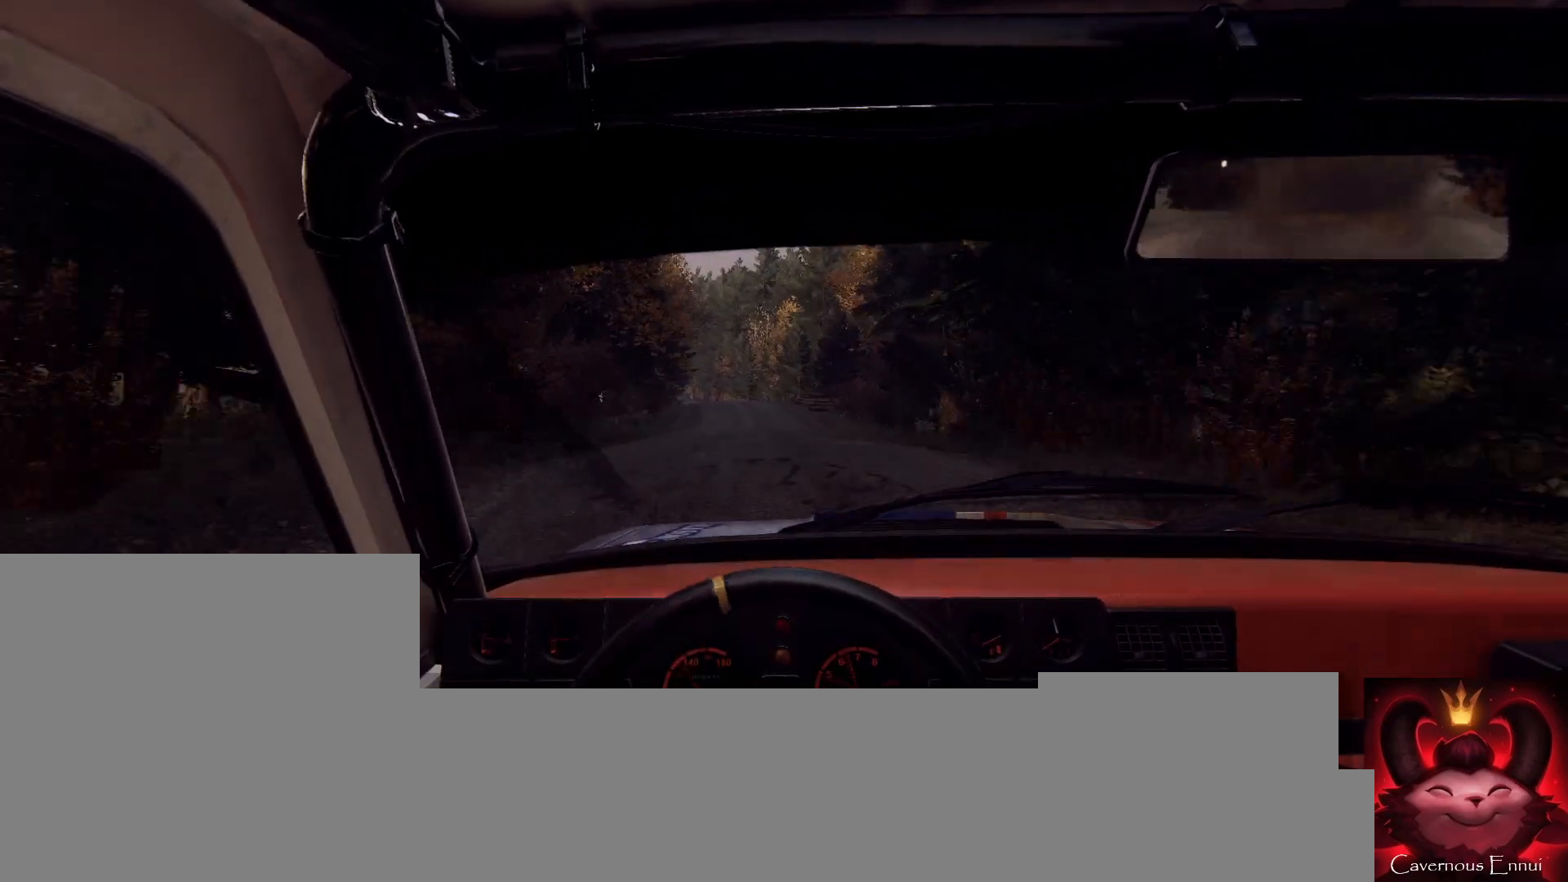
{"buttons": [], "left_stick": "center", "right_stick": "up", "events": [[200, "left_stick", "right"], [200, "right_stick", "up"], [500, "left_stick", "center"]]}
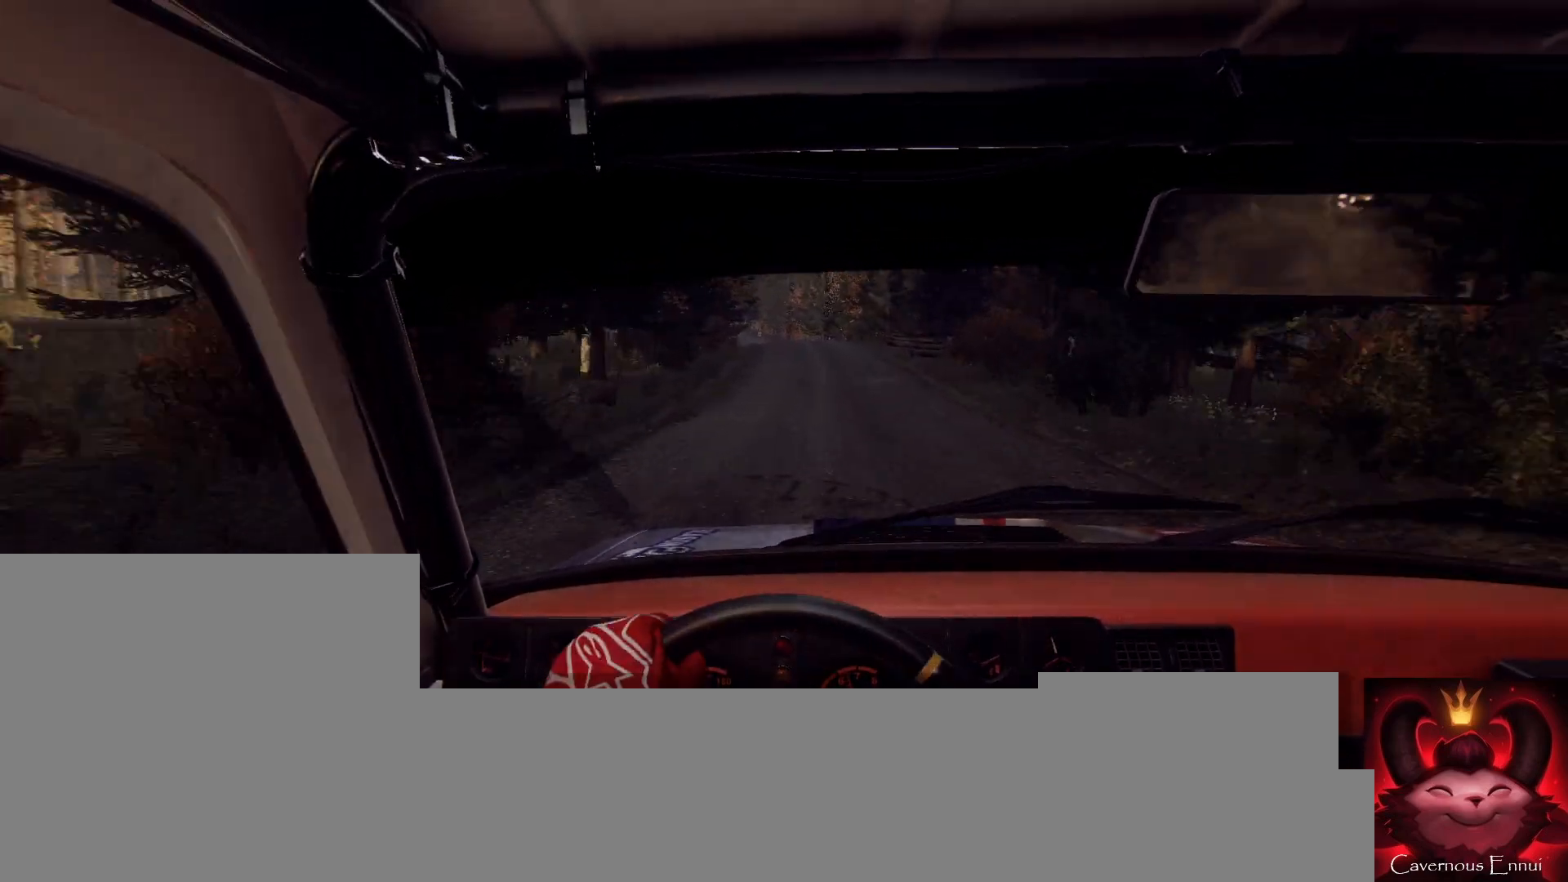
{"buttons": [], "left_stick": "down-left", "right_stick": "up", "events": [[167, "left_stick", "right"], [200, "right_stick", "center"], [333, "left_stick", "center"], [367, "right_stick", "up"], [500, "left_stick", "down-left"]]}
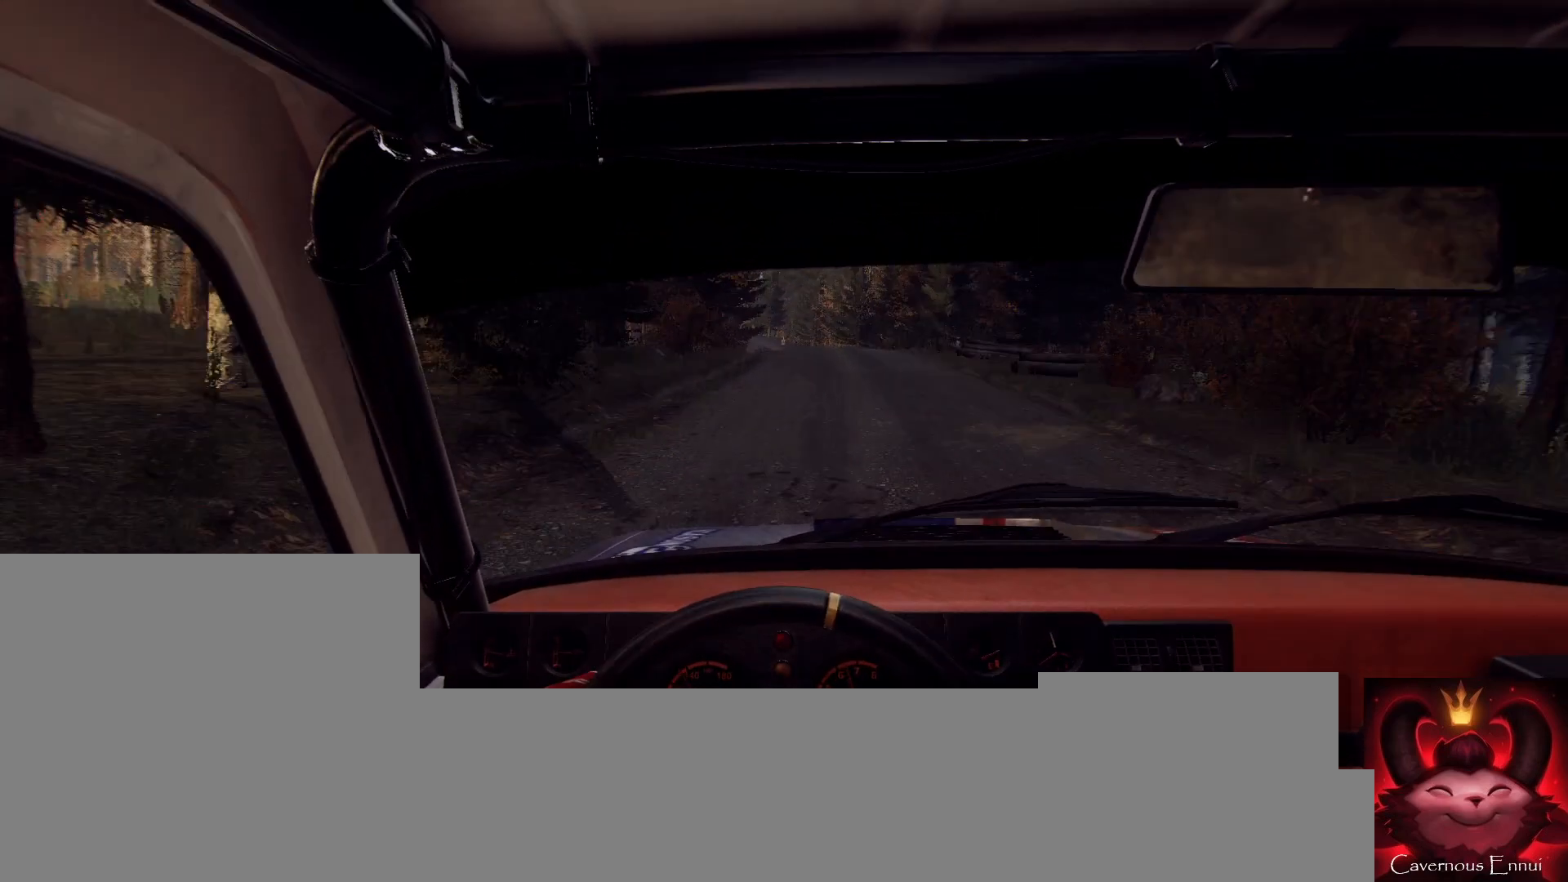
{"buttons": [], "left_stick": "right", "right_stick": "up", "events": [[133, "left_stick", "center"], [400, "left_stick", "right"]]}
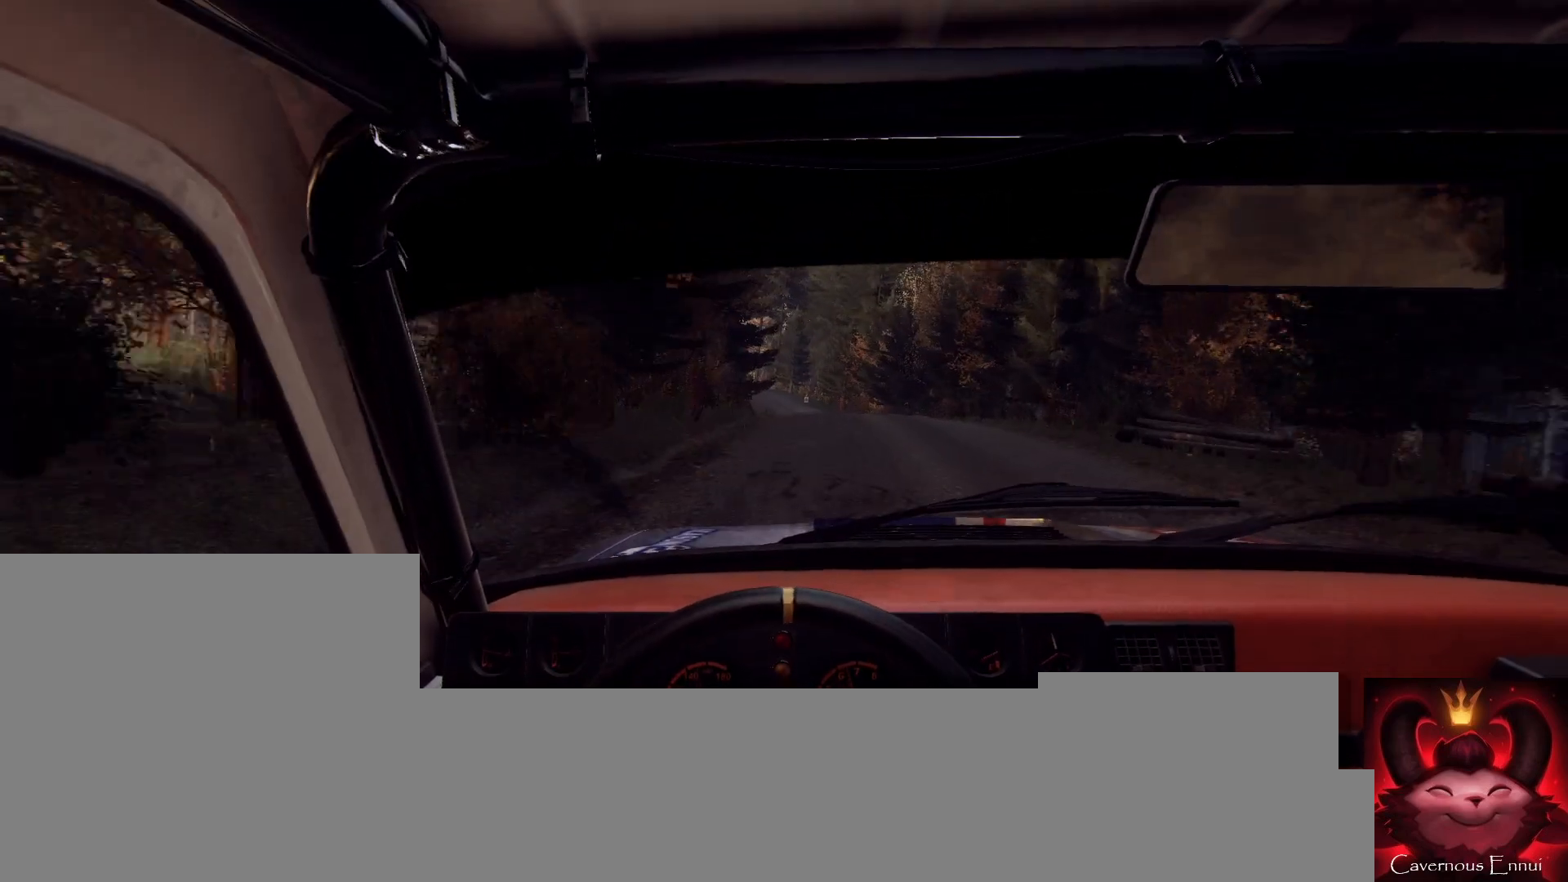
{"buttons": [], "left_stick": "down-left", "right_stick": "up", "events": [[67, "left_stick", "center"], [167, "right_stick", "center"], [200, "left_stick", "right"], [300, "right_stick", "up"], [367, "left_stick", "center"], [433, "left_stick", "down-left"]]}
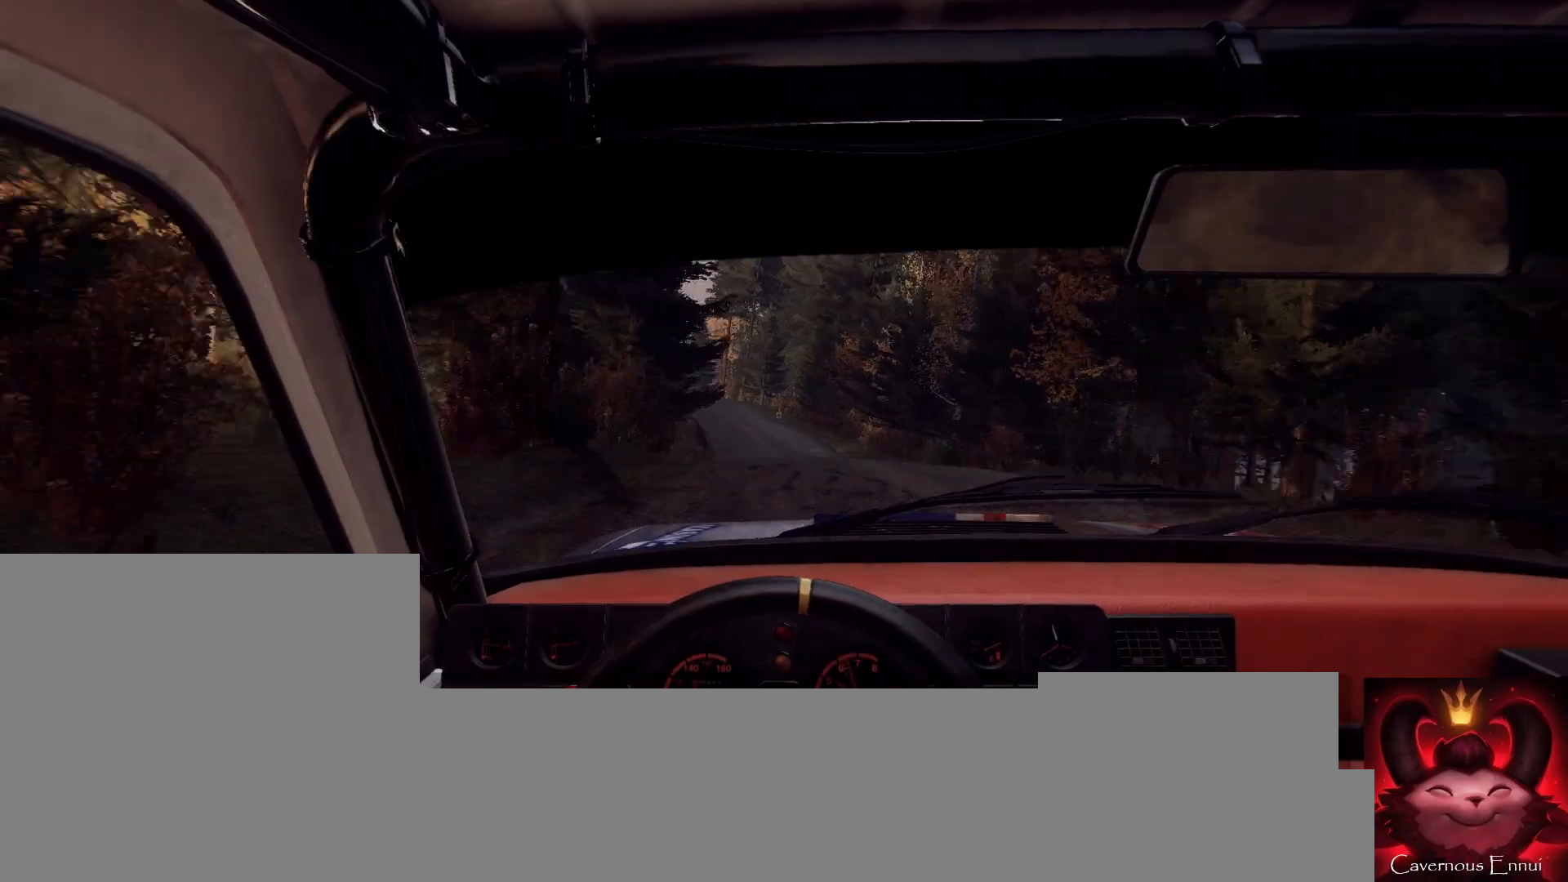
{"buttons": [], "left_stick": "left", "right_stick": "center", "events": [[233, "left_stick", "center"], [233, "right_stick", "center"], [333, "left_stick", "left"], [400, "right_stick", "up"], [500, "right_stick", "center"]]}
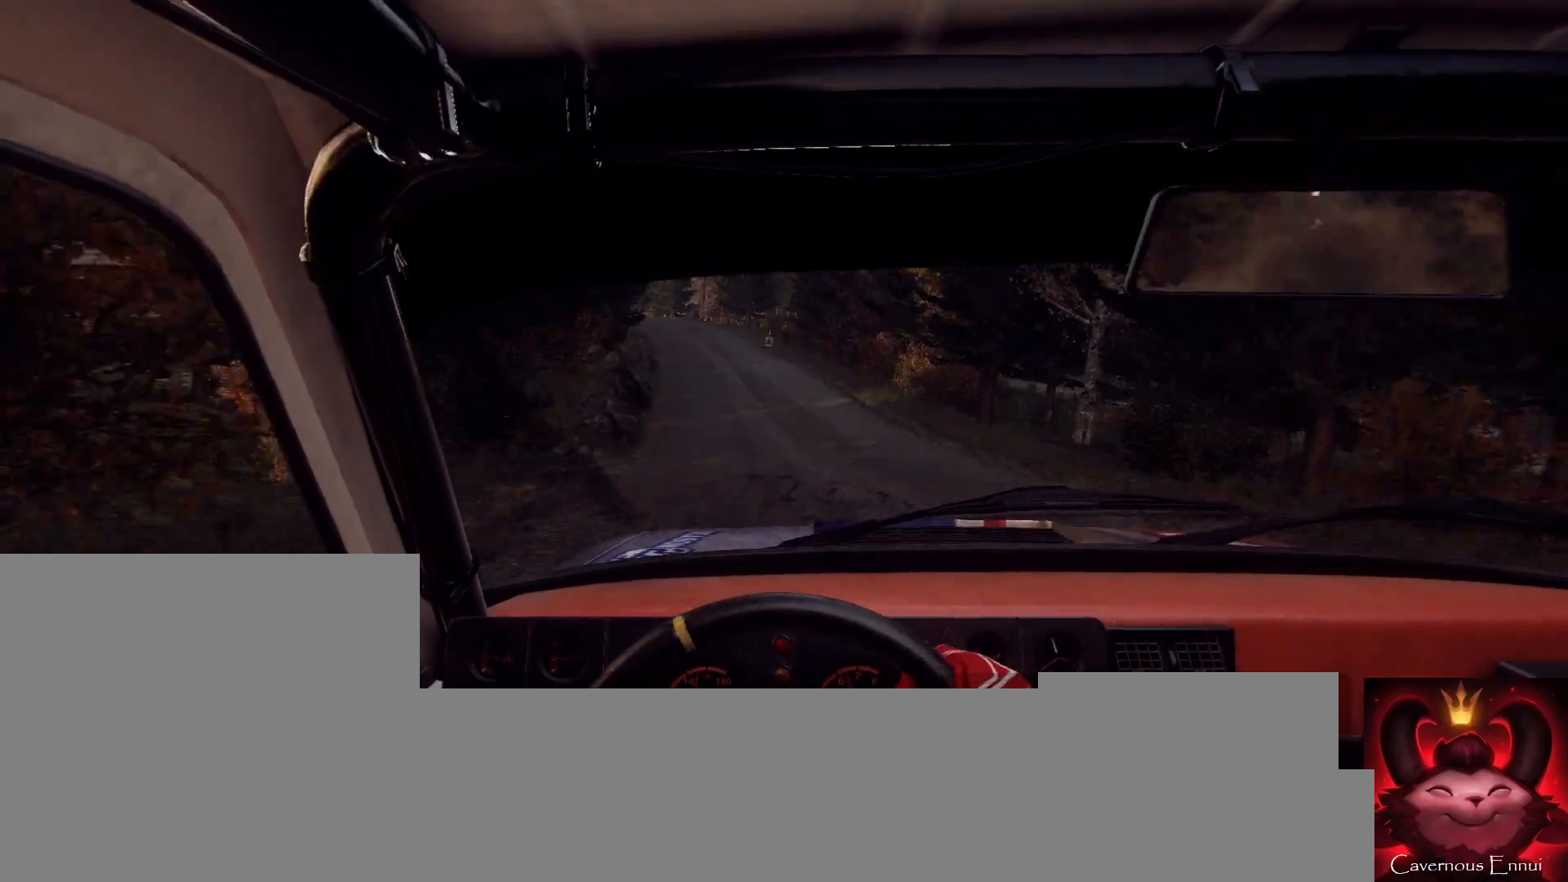
{"buttons": ["L2"], "left_stick": "left", "right_stick": "center", "events": [[33, "left_stick", "center"], [133, "L2", "down"], [133, "left_stick", "left"], [267, "L2", "up"], [333, "L2", "down"], [333, "left_stick", "center"], [400, "L2", "up"], [500, "L2", "down"], [500, "left_stick", "left"]]}